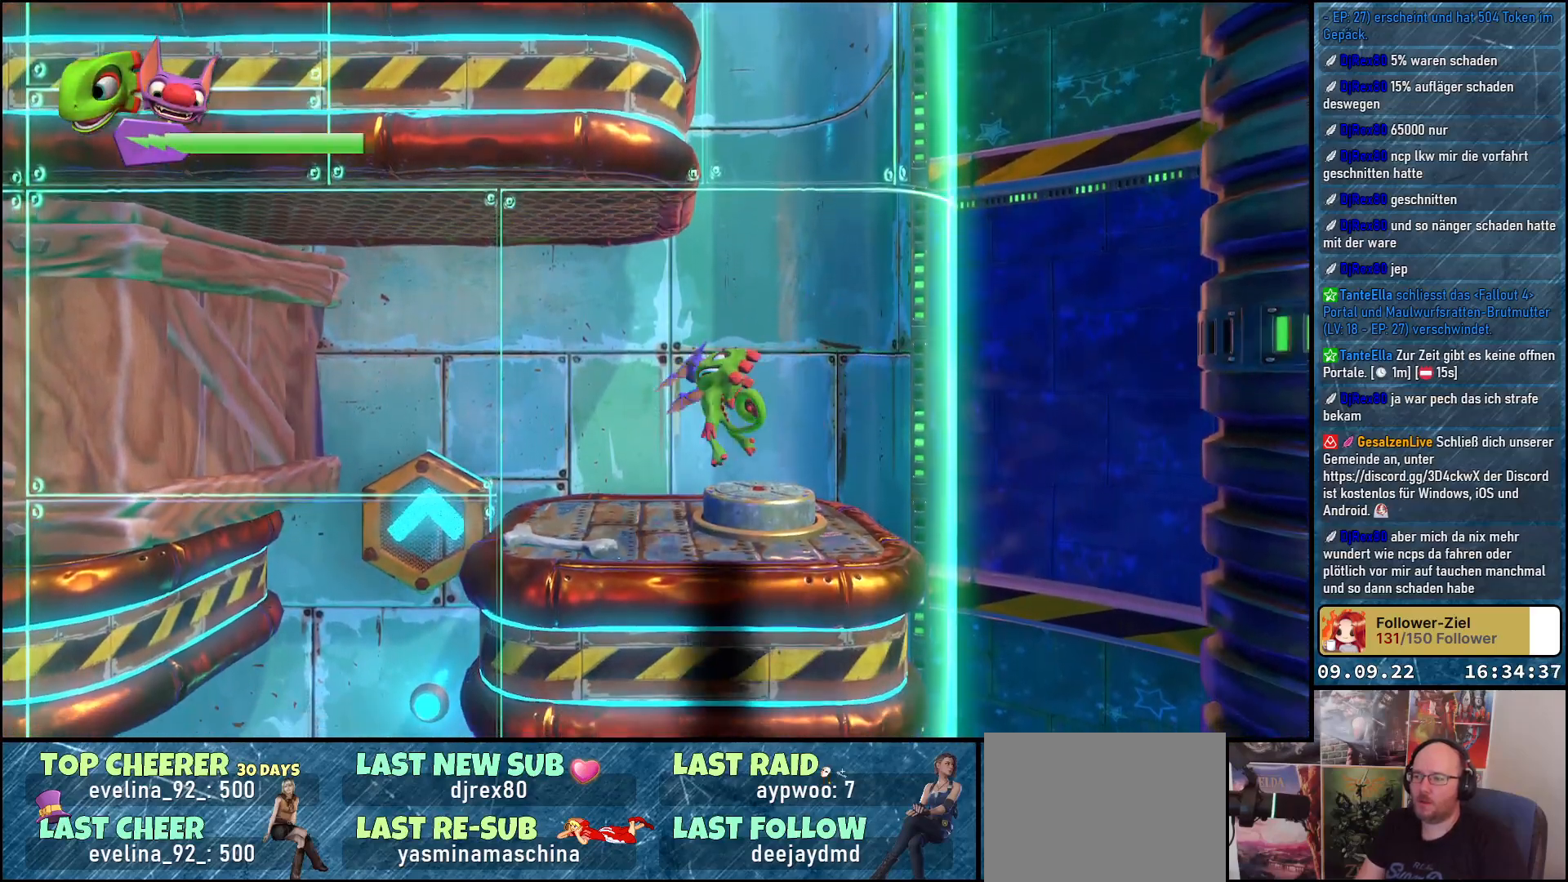
Gameplay with a controller (Xbox layout); each line is a JSON object with the inputs held at the frame after it. "events" lists button and stick changes between this image and that frame as [ms after this image, input, new state], when the widget could be followed in between. Not read: R3.
{"buttons": ["A"], "left_stick": "right", "right_stick": "center", "events": [[300, "left_stick", "right"], [450, "A", "down"]]}
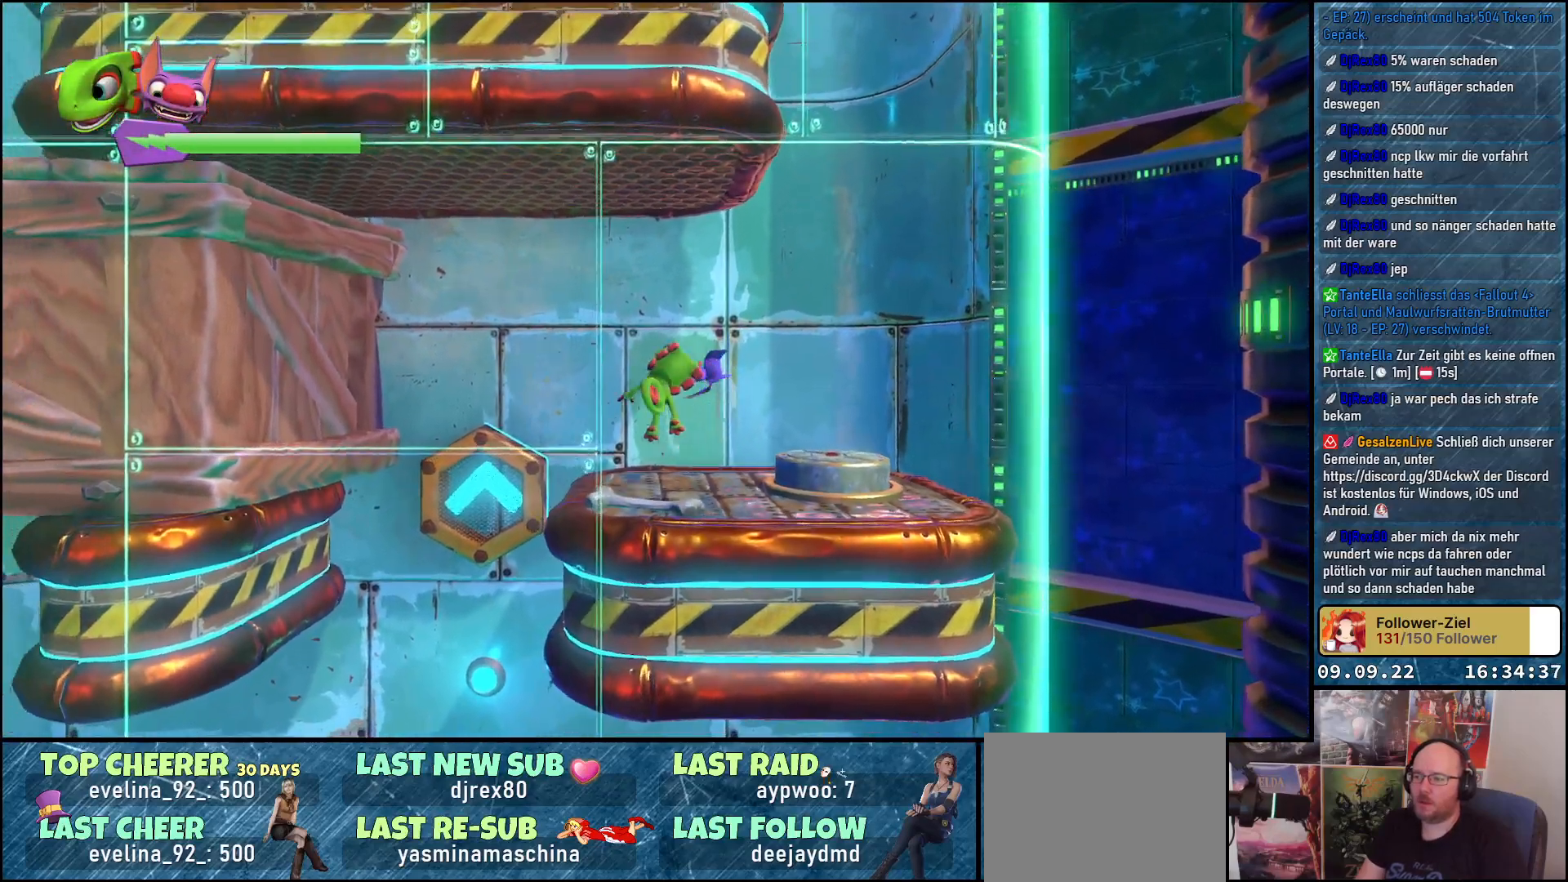
{"buttons": [], "left_stick": "right", "right_stick": "center", "events": [[83, "A", "up"], [167, "A", "down"], [217, "A", "up"]]}
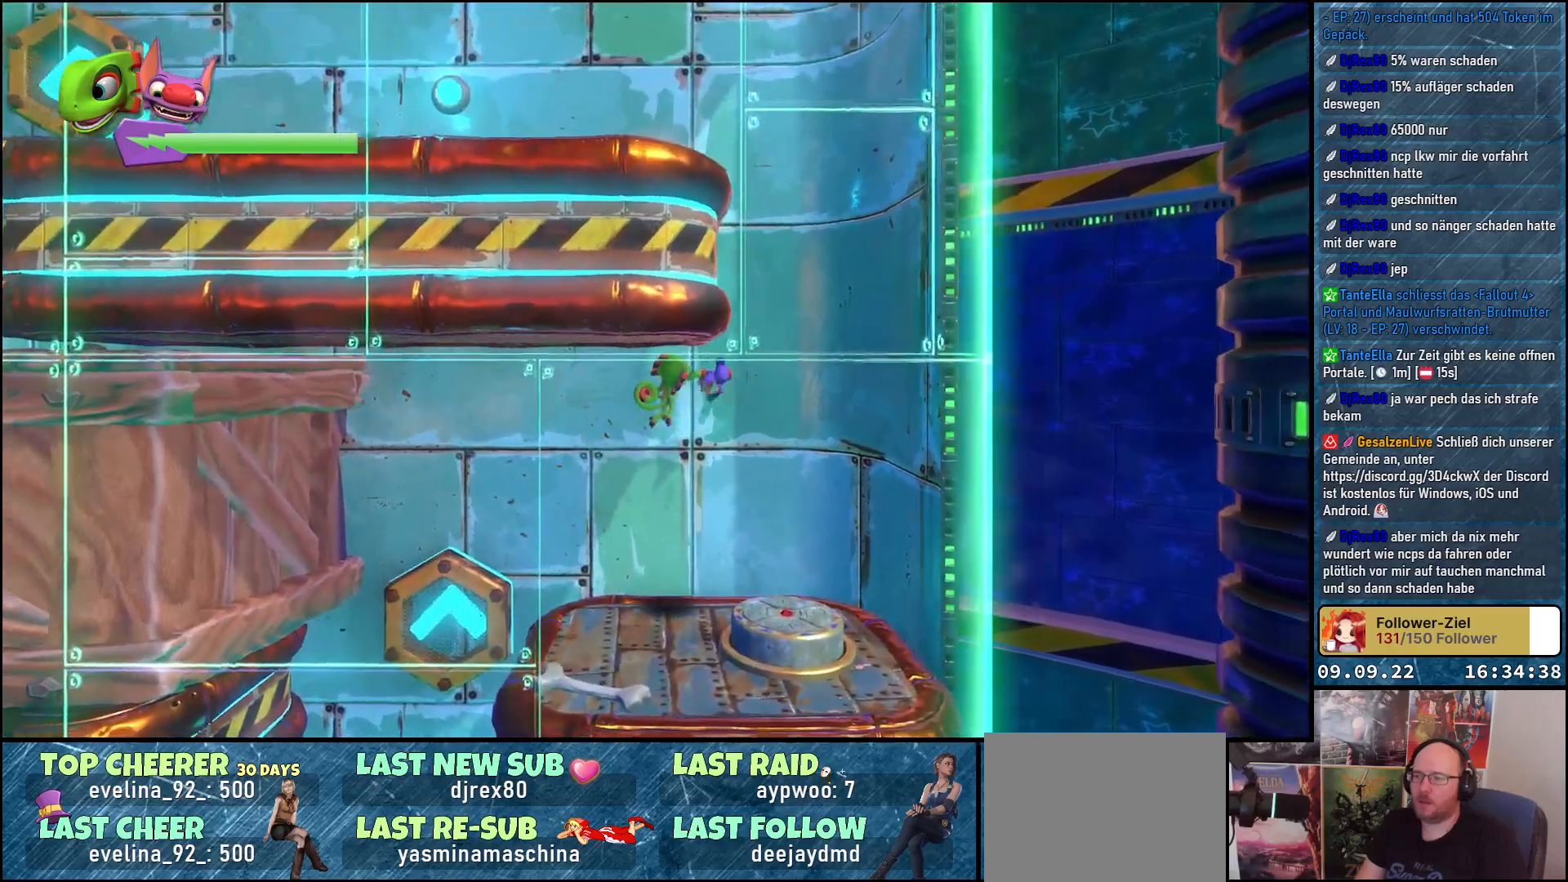
{"buttons": [], "left_stick": "left", "right_stick": "center", "events": [[200, "A", "down"], [217, "left_stick", "up-left"], [350, "A", "up"], [350, "left_stick", "left"]]}
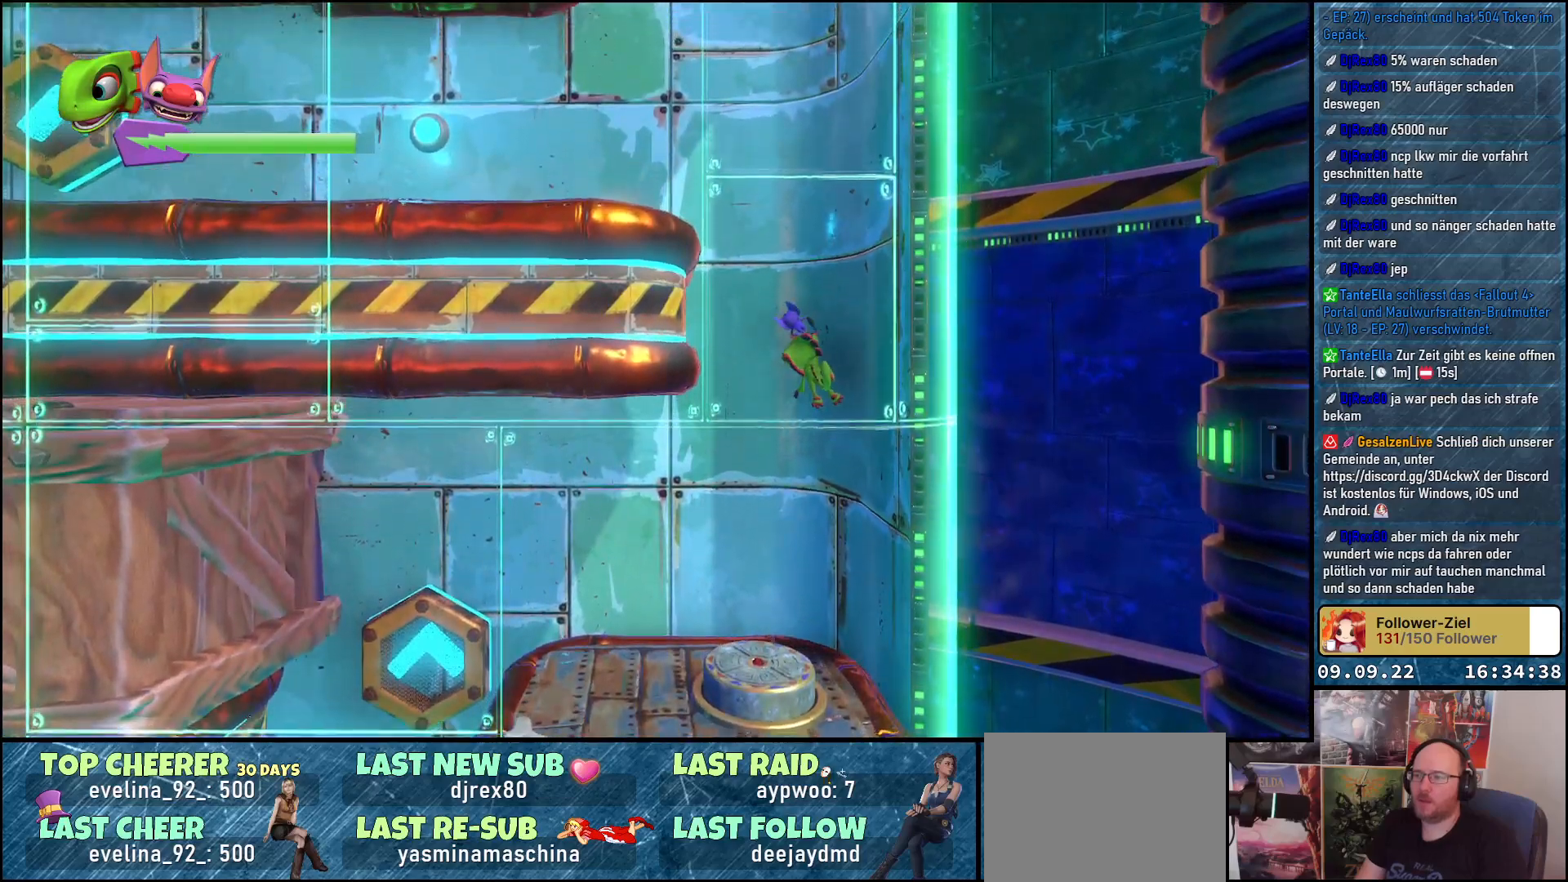
{"buttons": ["A"], "left_stick": "left", "right_stick": "center", "events": [[150, "A", "down"], [283, "A", "up"], [383, "A", "down"]]}
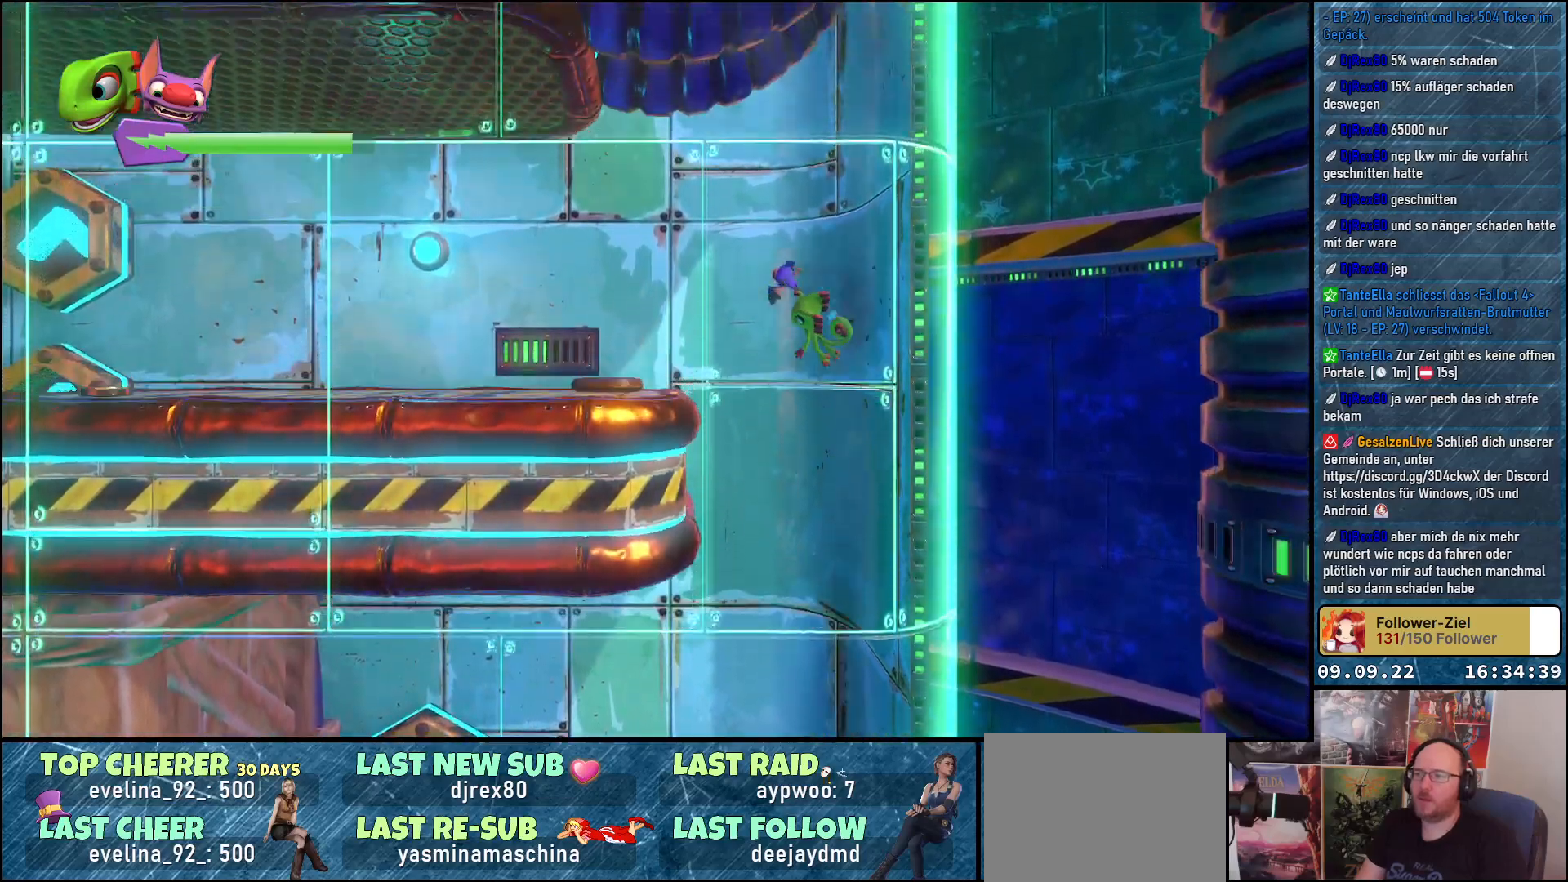
{"buttons": [], "left_stick": "left", "right_stick": "center", "events": [[17, "A", "up"]]}
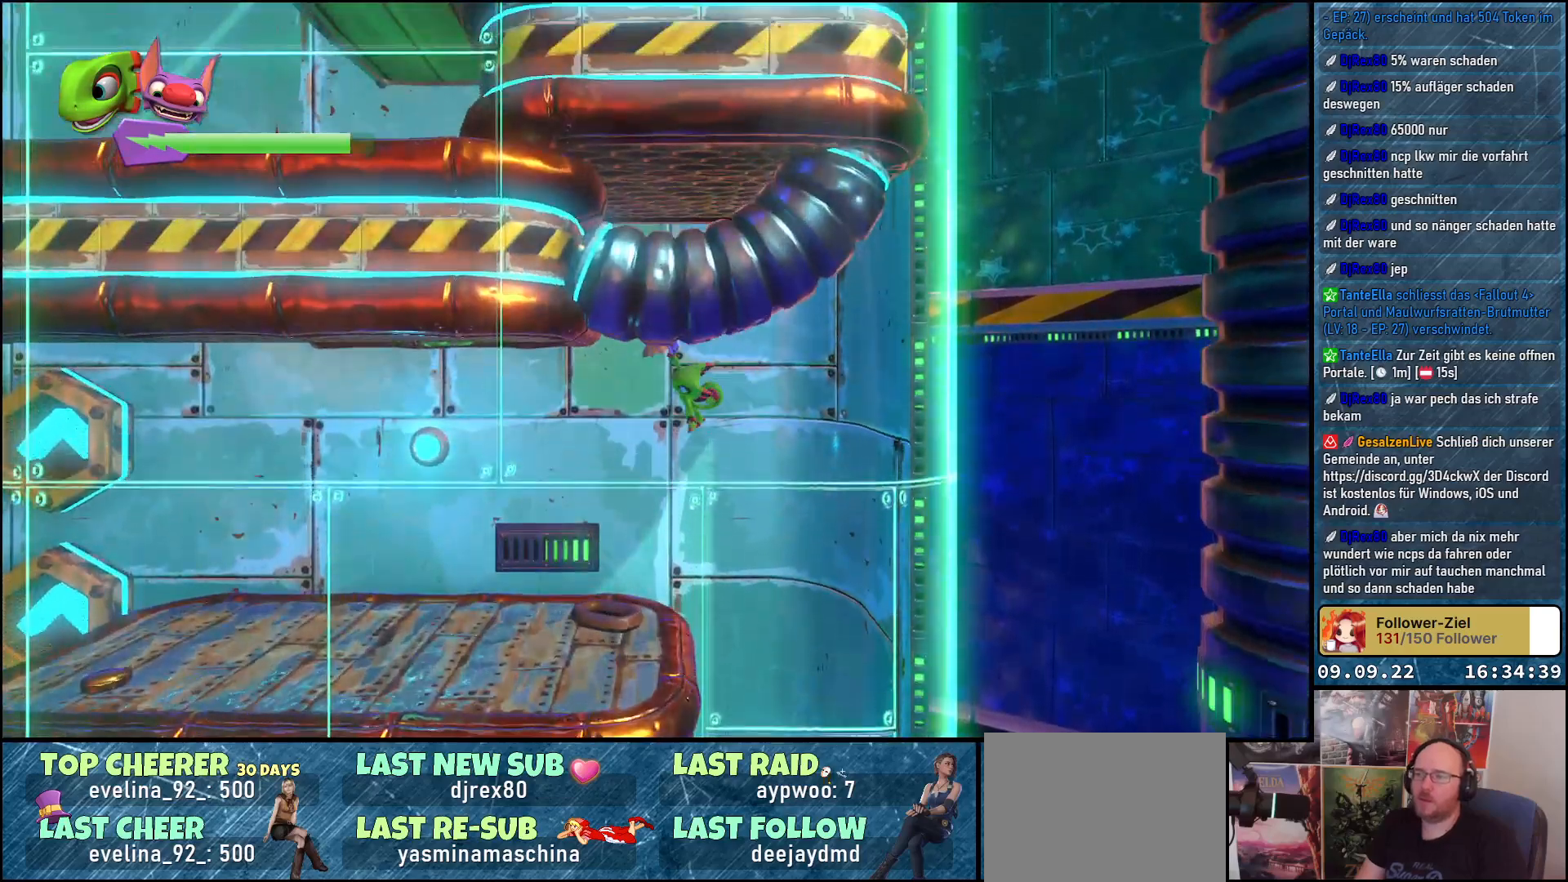
{"buttons": [], "left_stick": "down-left", "right_stick": "center", "events": [[467, "left_stick", "down-left"]]}
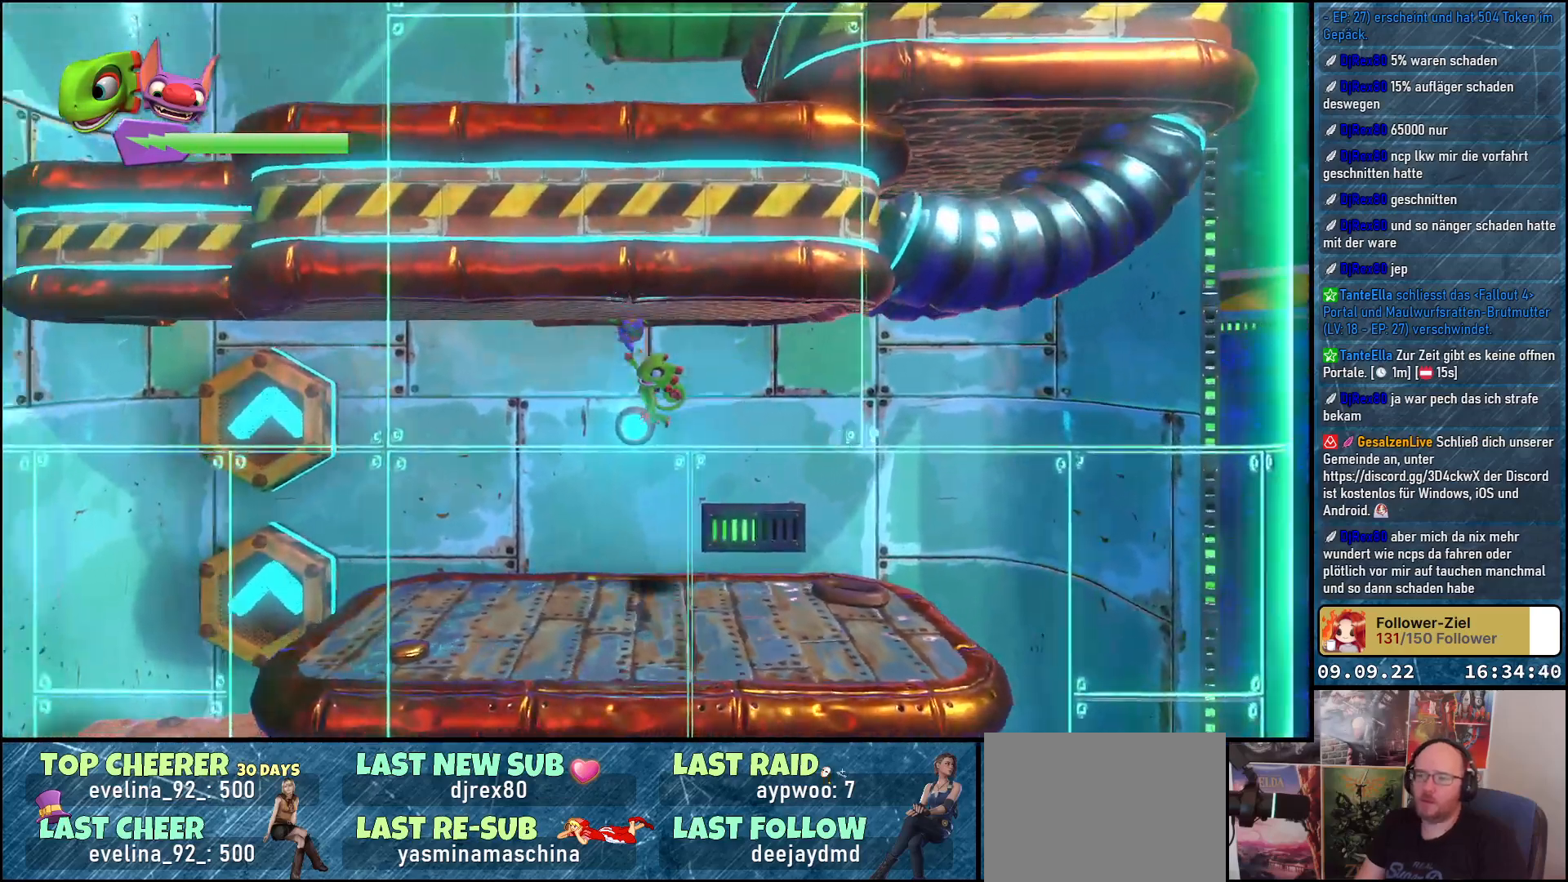
{"buttons": [], "left_stick": "down-left", "right_stick": "center", "events": []}
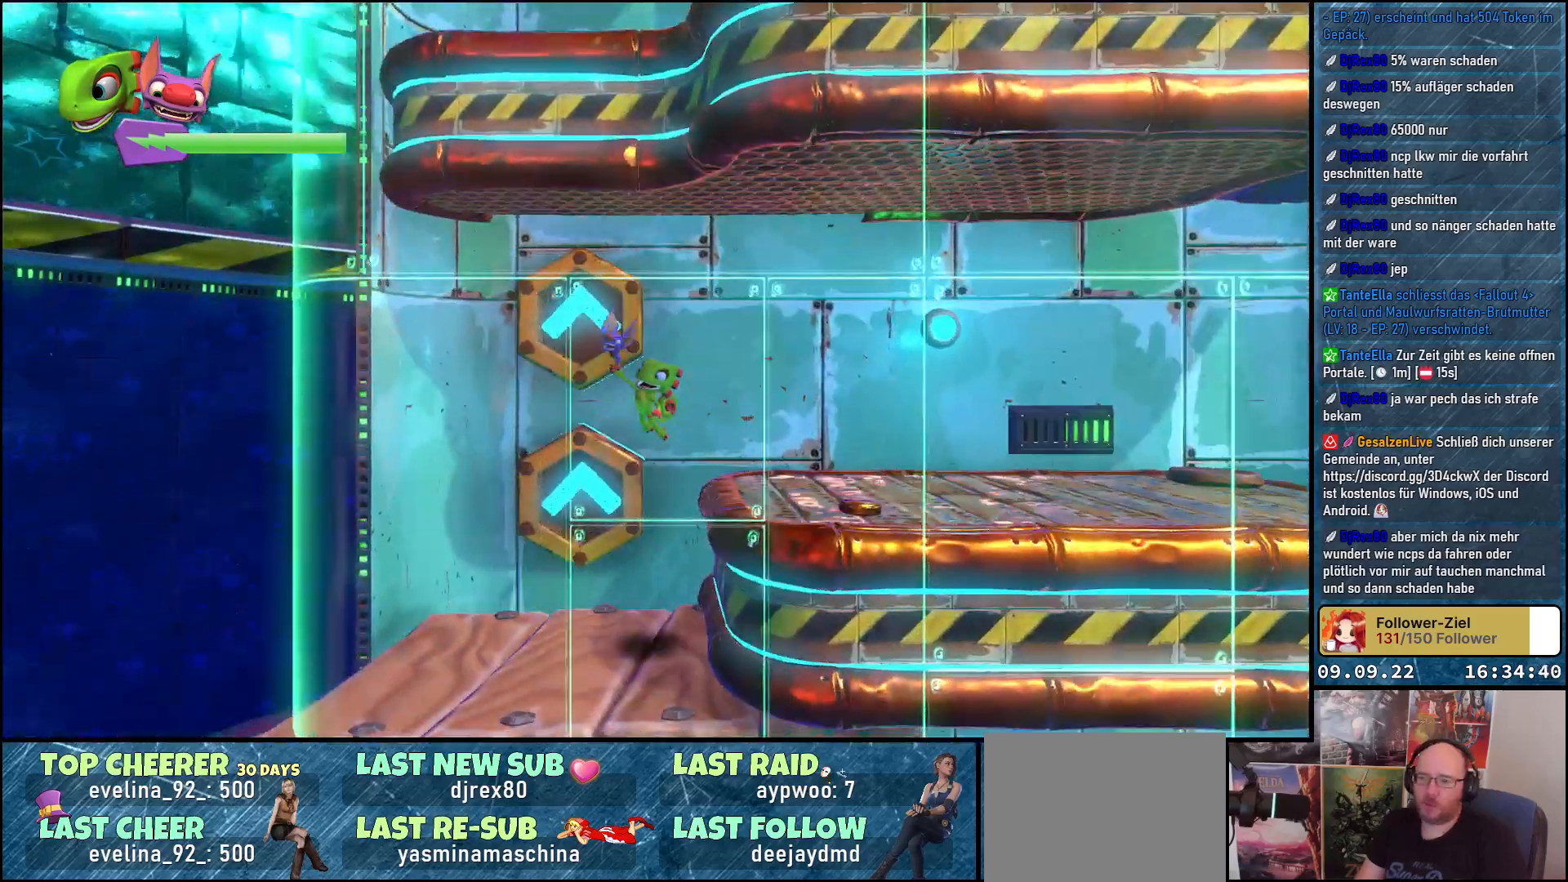
{"buttons": [], "left_stick": "down", "right_stick": "center", "events": [[33, "left_stick", "down"]]}
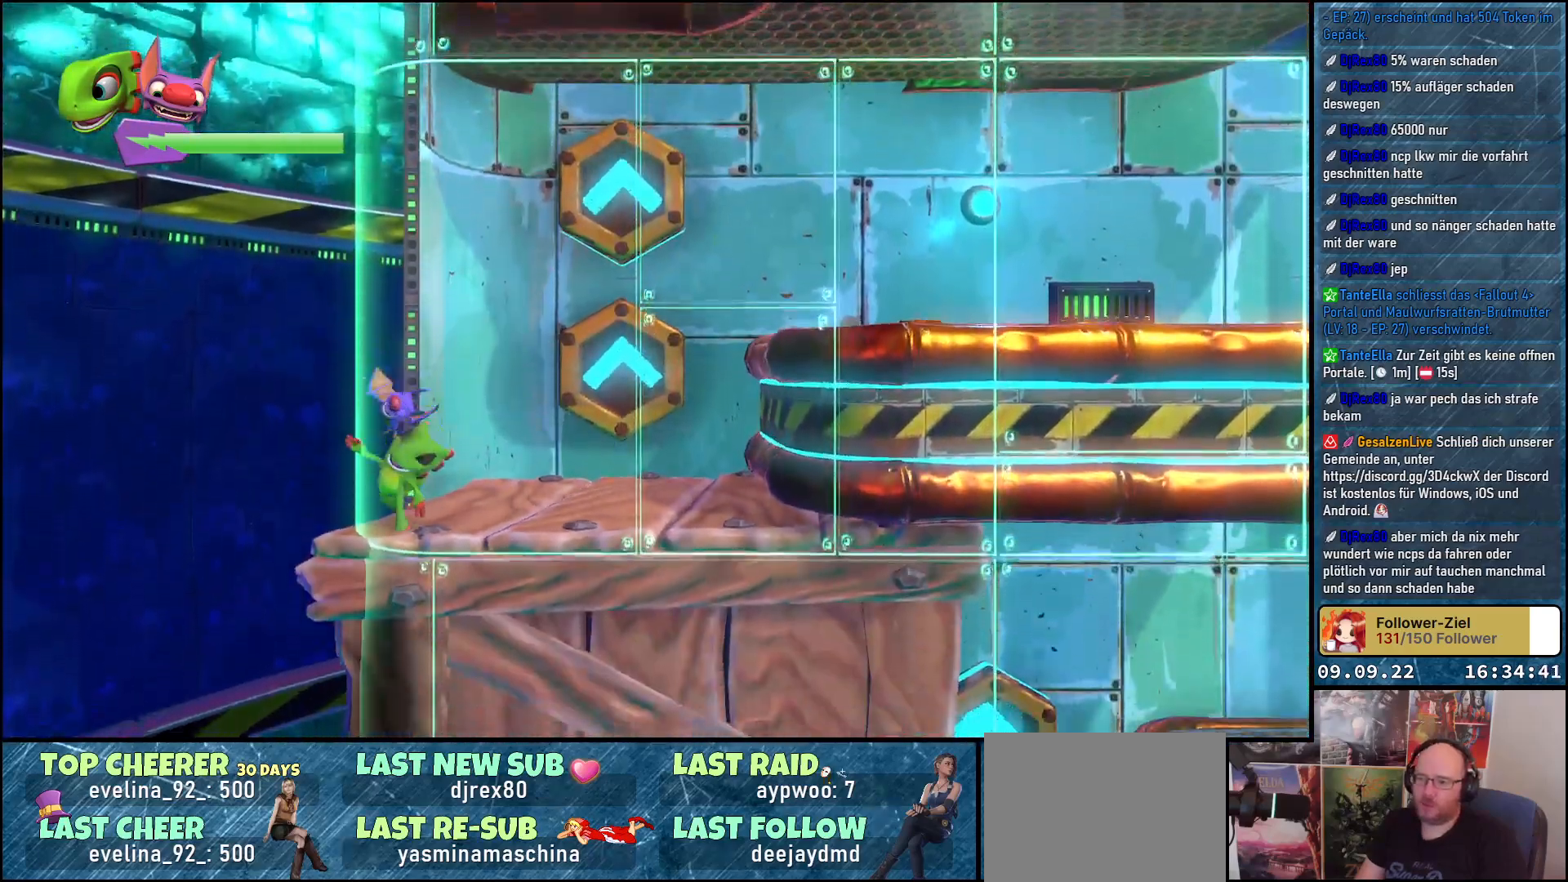
{"buttons": ["A"], "left_stick": "down-left", "right_stick": "center", "events": [[450, "left_stick", "down-left"], [483, "A", "down"]]}
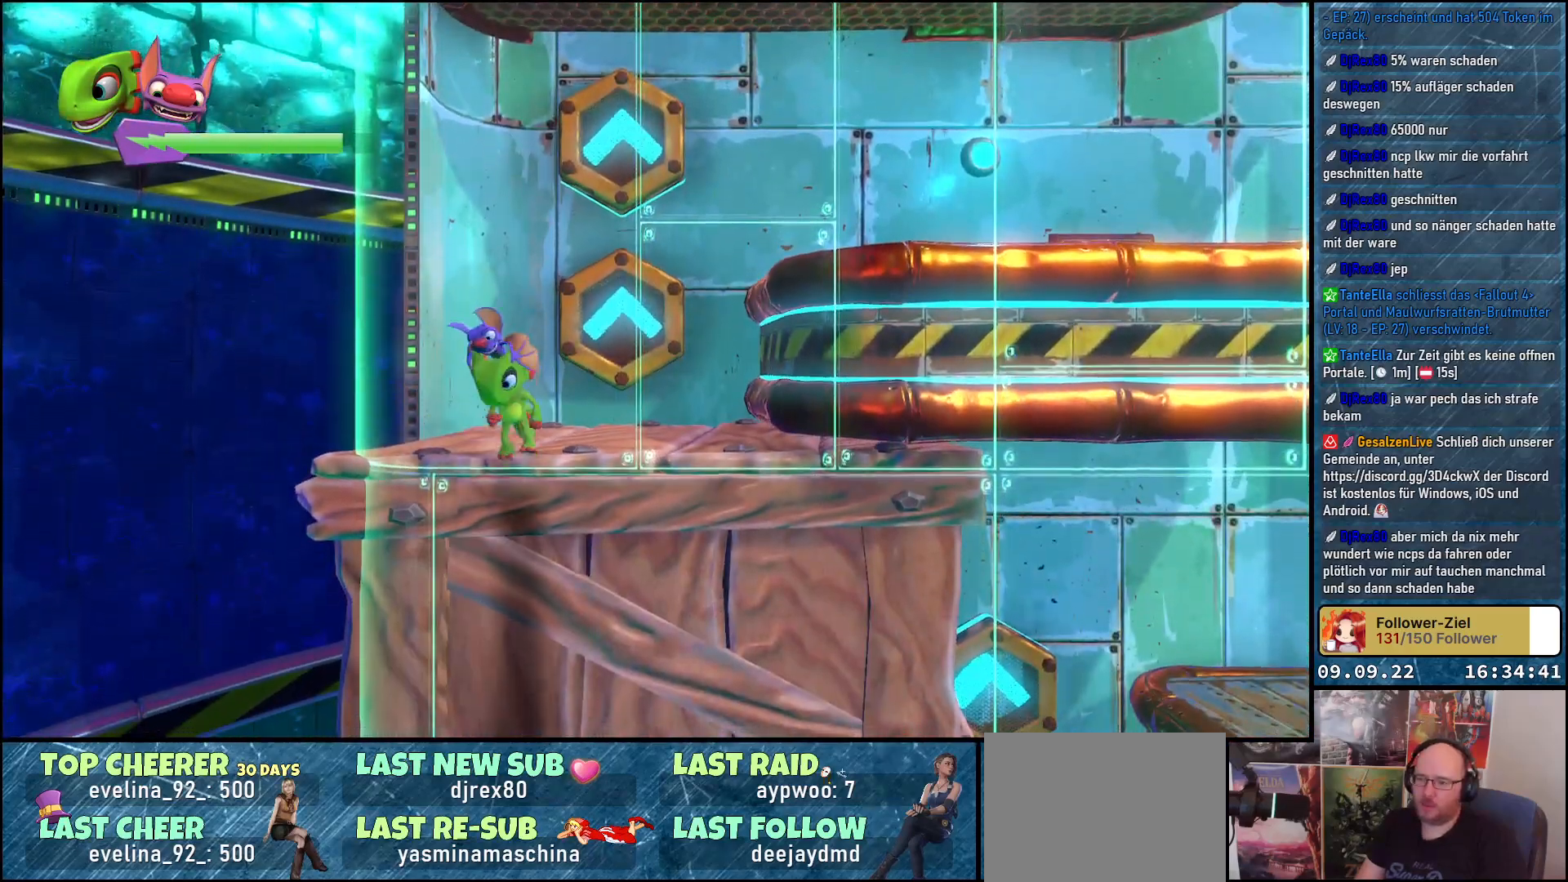
{"buttons": ["A"], "left_stick": "down-left", "right_stick": "center", "events": [[217, "A", "up"], [333, "A", "down"]]}
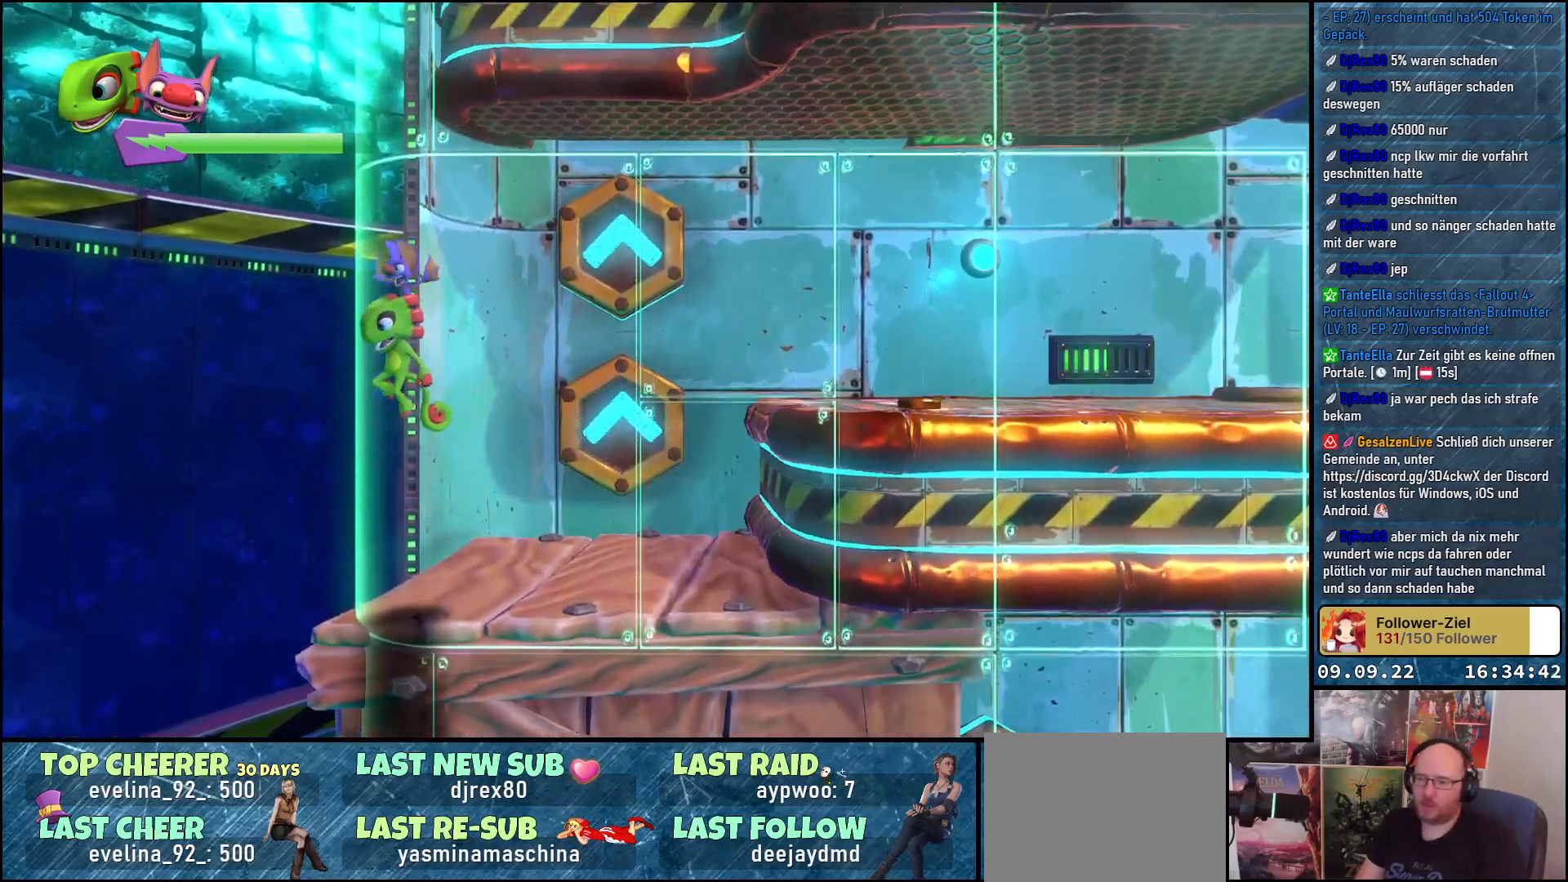
{"buttons": [], "left_stick": "down", "right_stick": "center", "events": [[167, "left_stick", "down"], [383, "A", "up"]]}
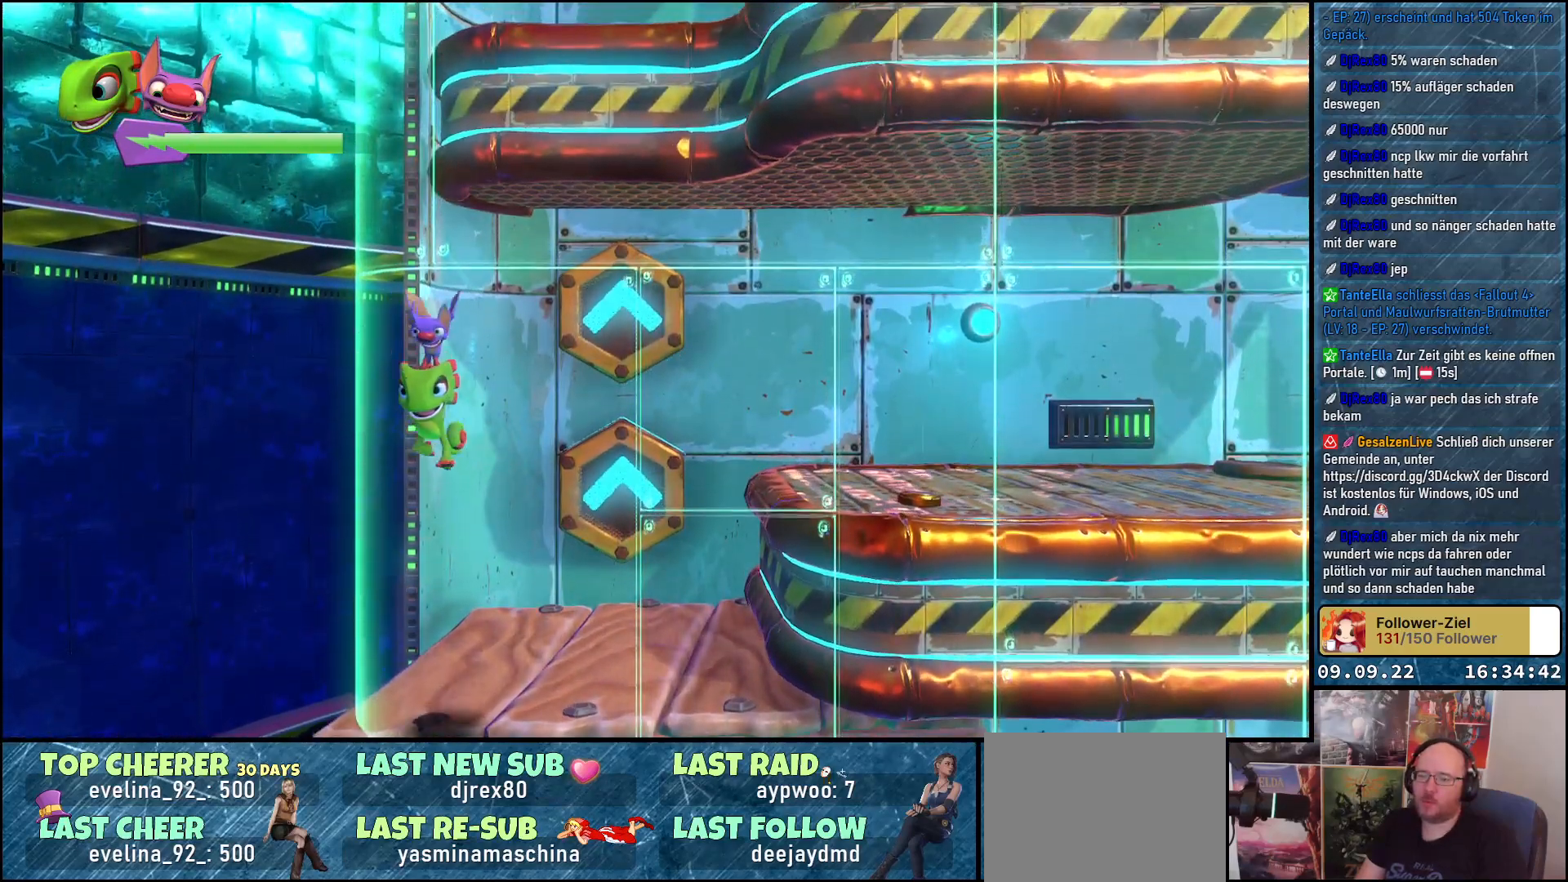
{"buttons": ["L2"], "left_stick": "center", "right_stick": "center", "events": [[300, "left_stick", "center"], [317, "L2", "down"]]}
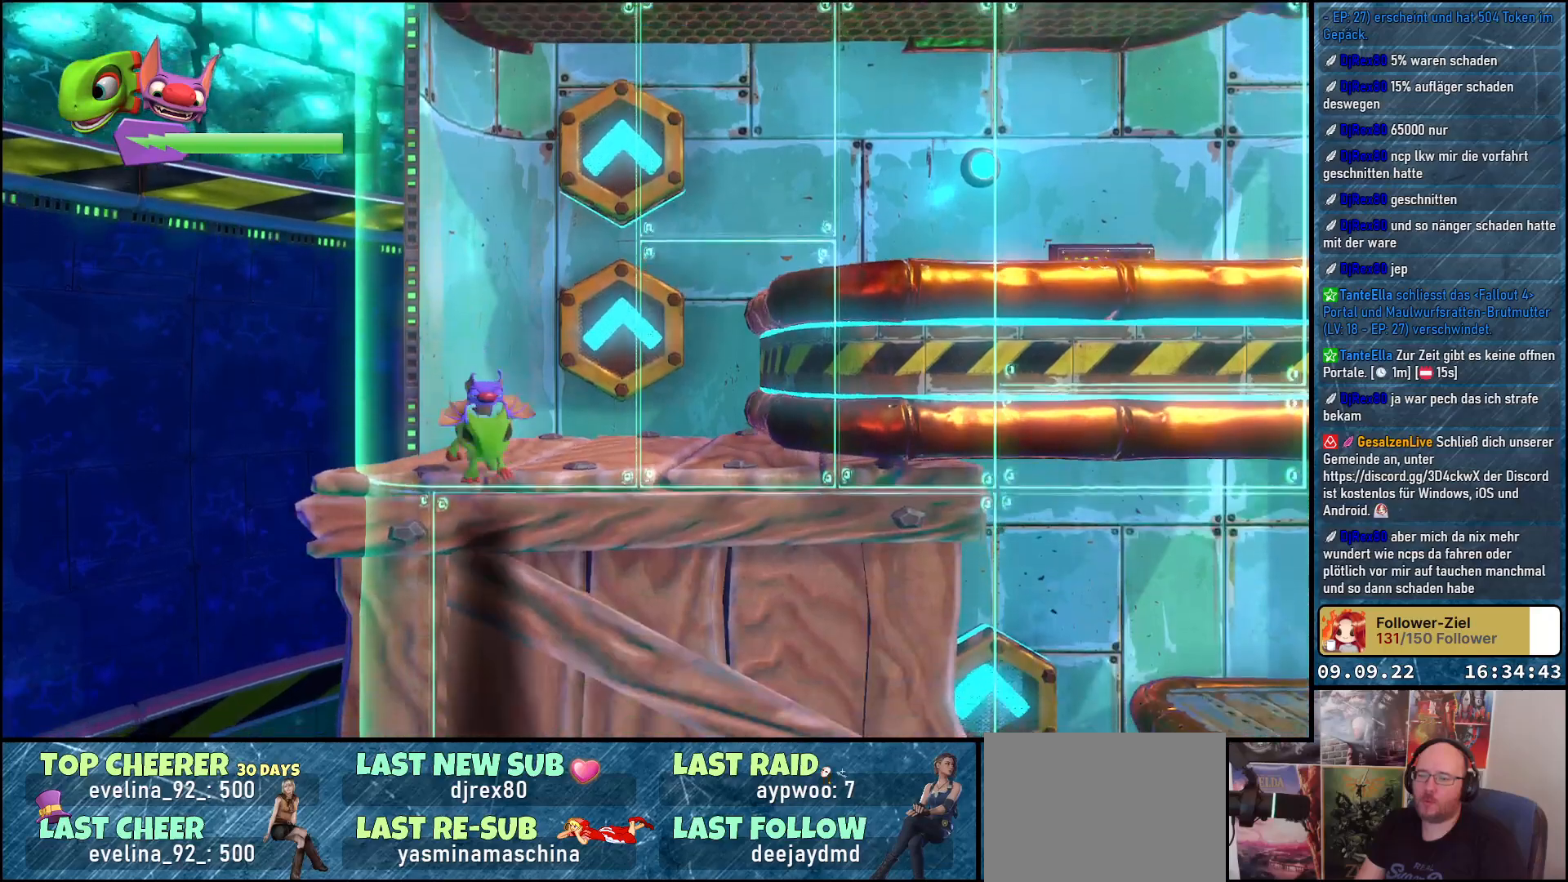
{"buttons": ["X", "L2"], "left_stick": "center", "right_stick": "center", "events": [[467, "X", "down"]]}
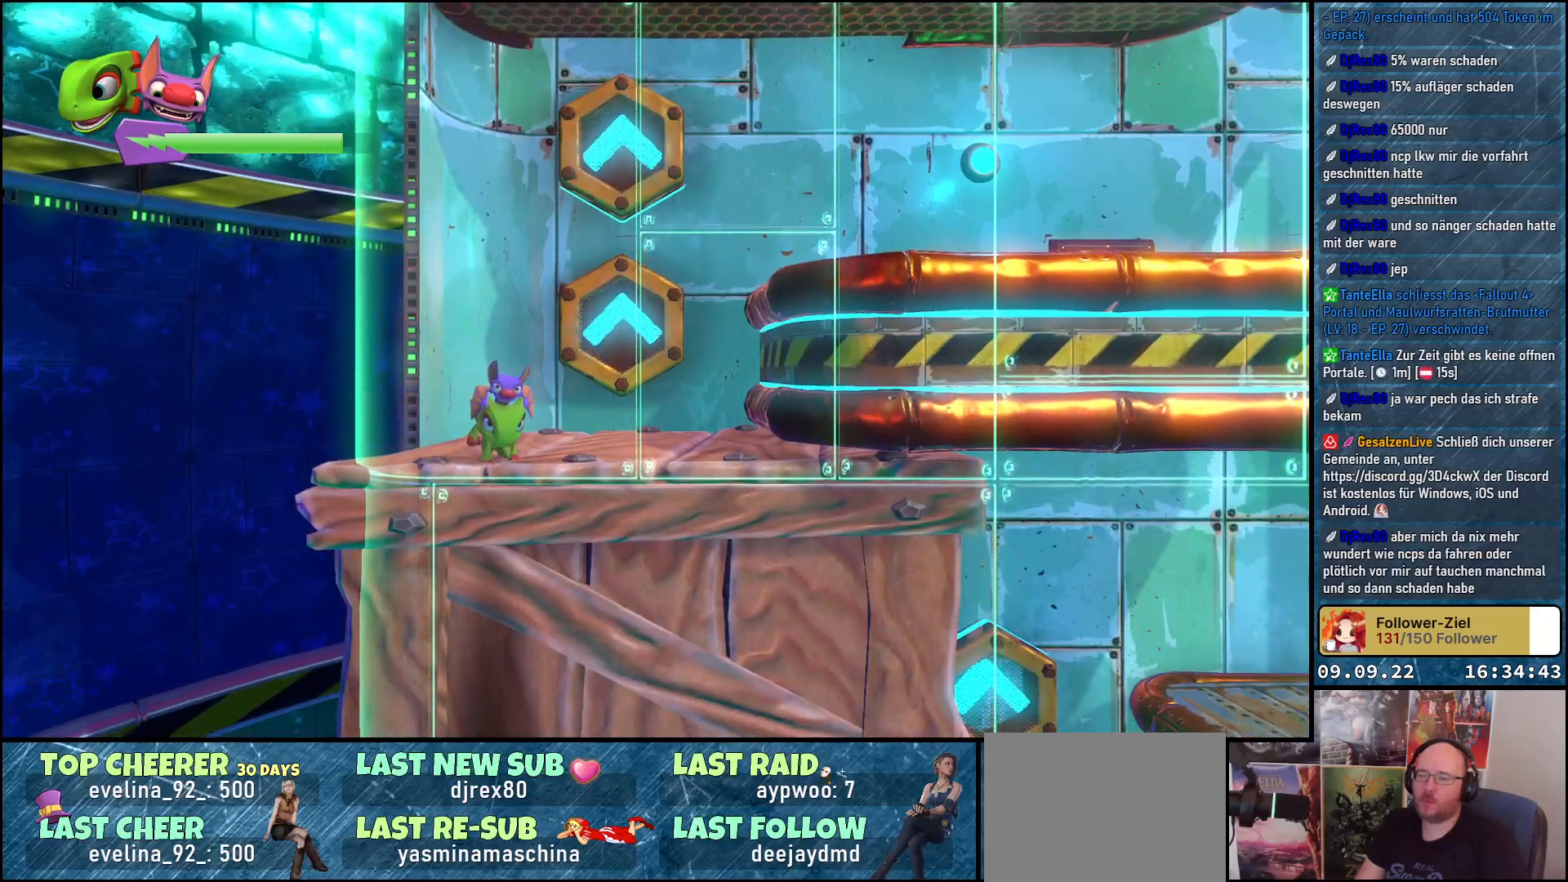
{"buttons": ["X", "L2"], "left_stick": "center", "right_stick": "center", "events": []}
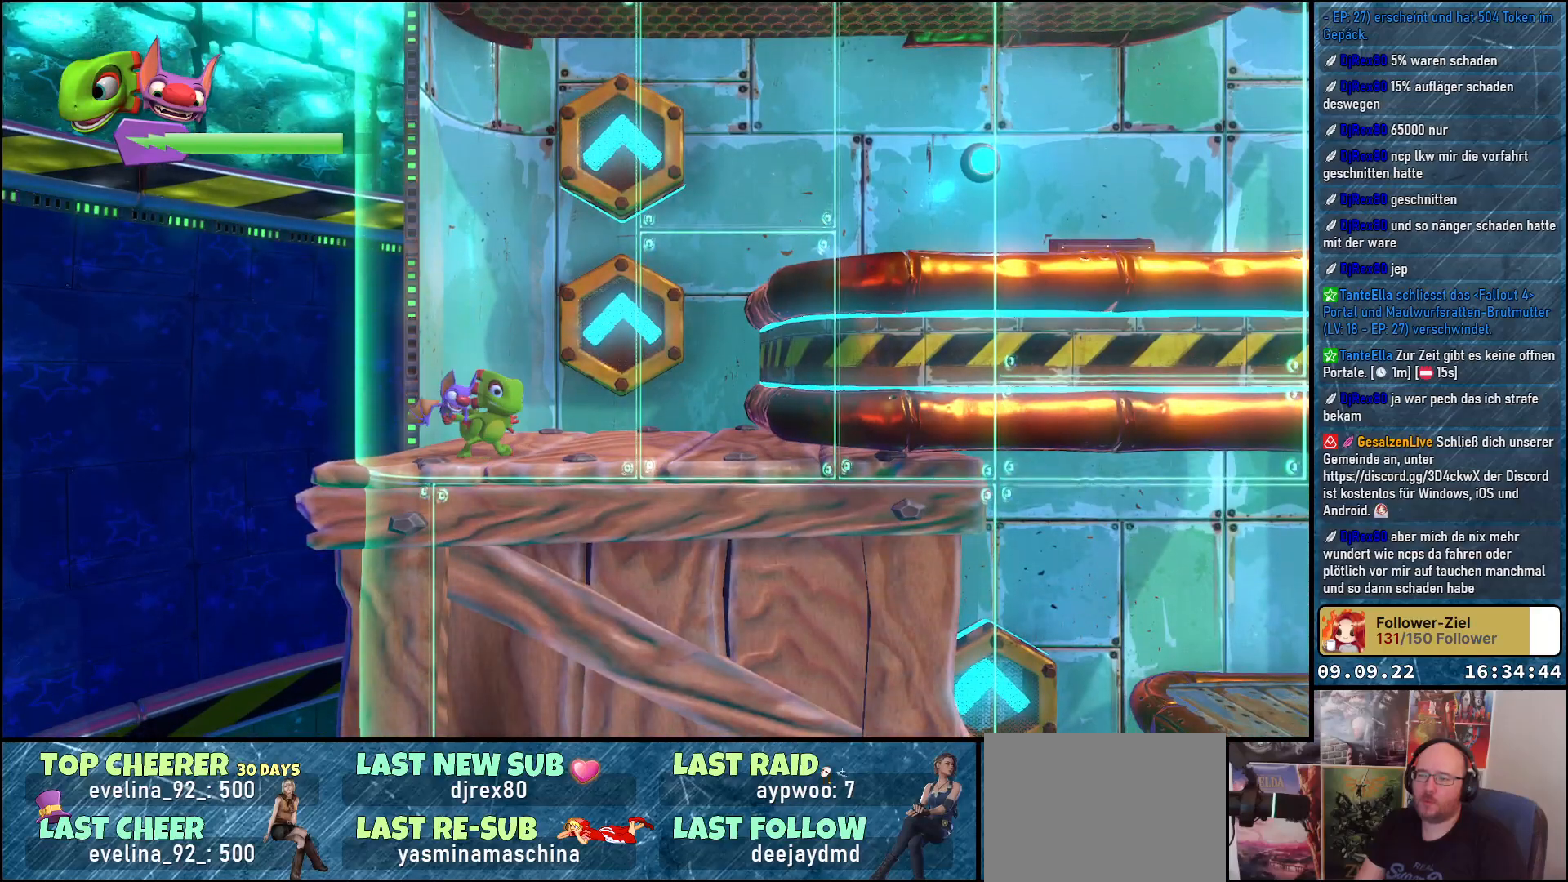
{"buttons": ["X", "L2"], "left_stick": "center", "right_stick": "center", "events": []}
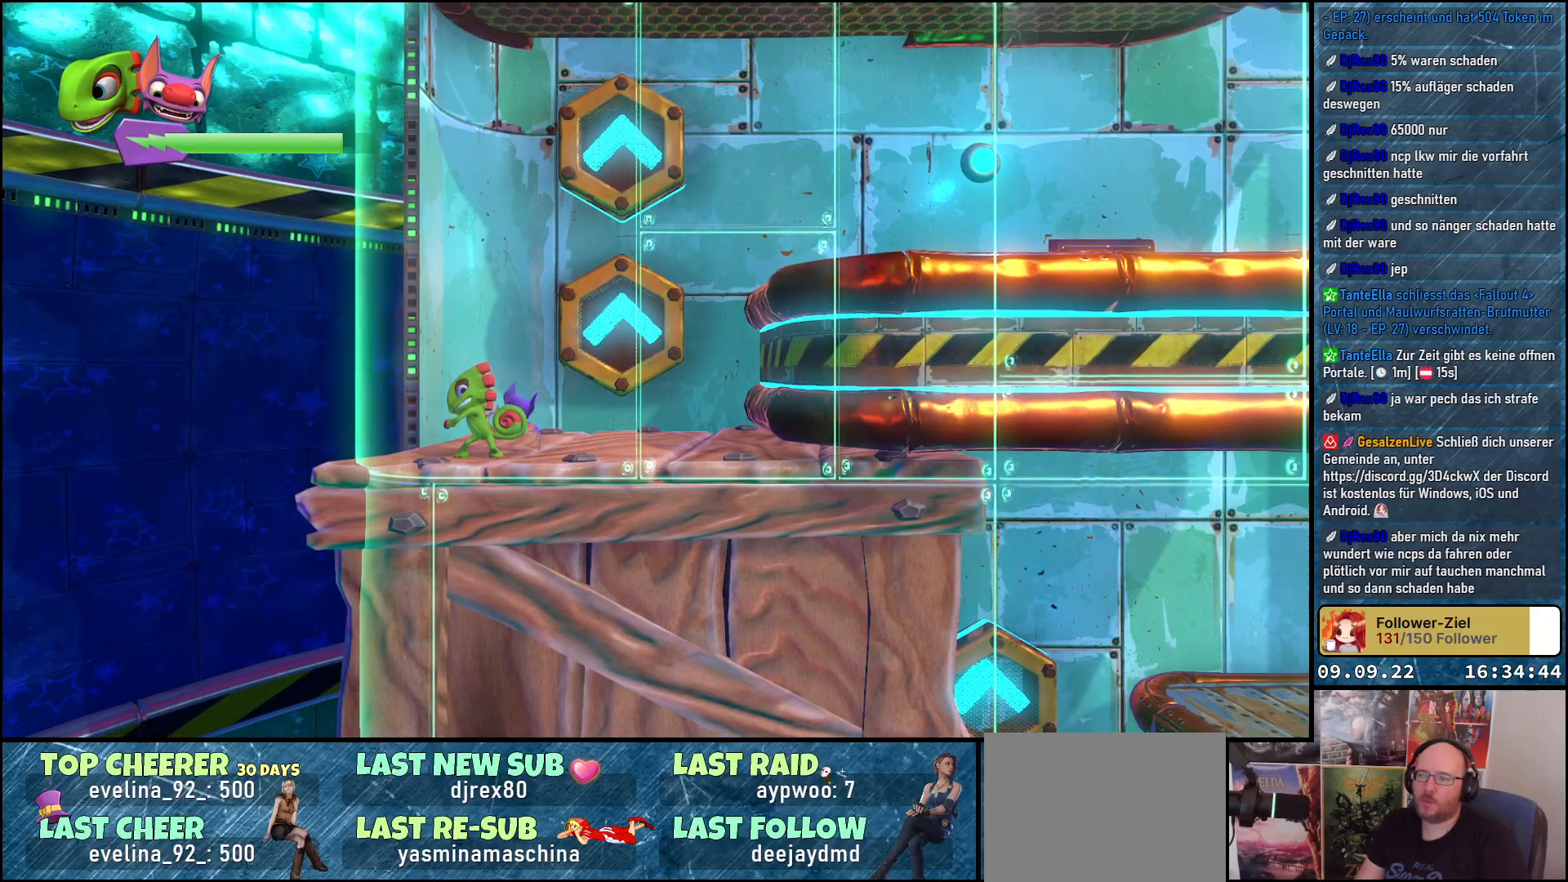
{"buttons": ["X", "L2"], "left_stick": "center", "right_stick": "center", "events": []}
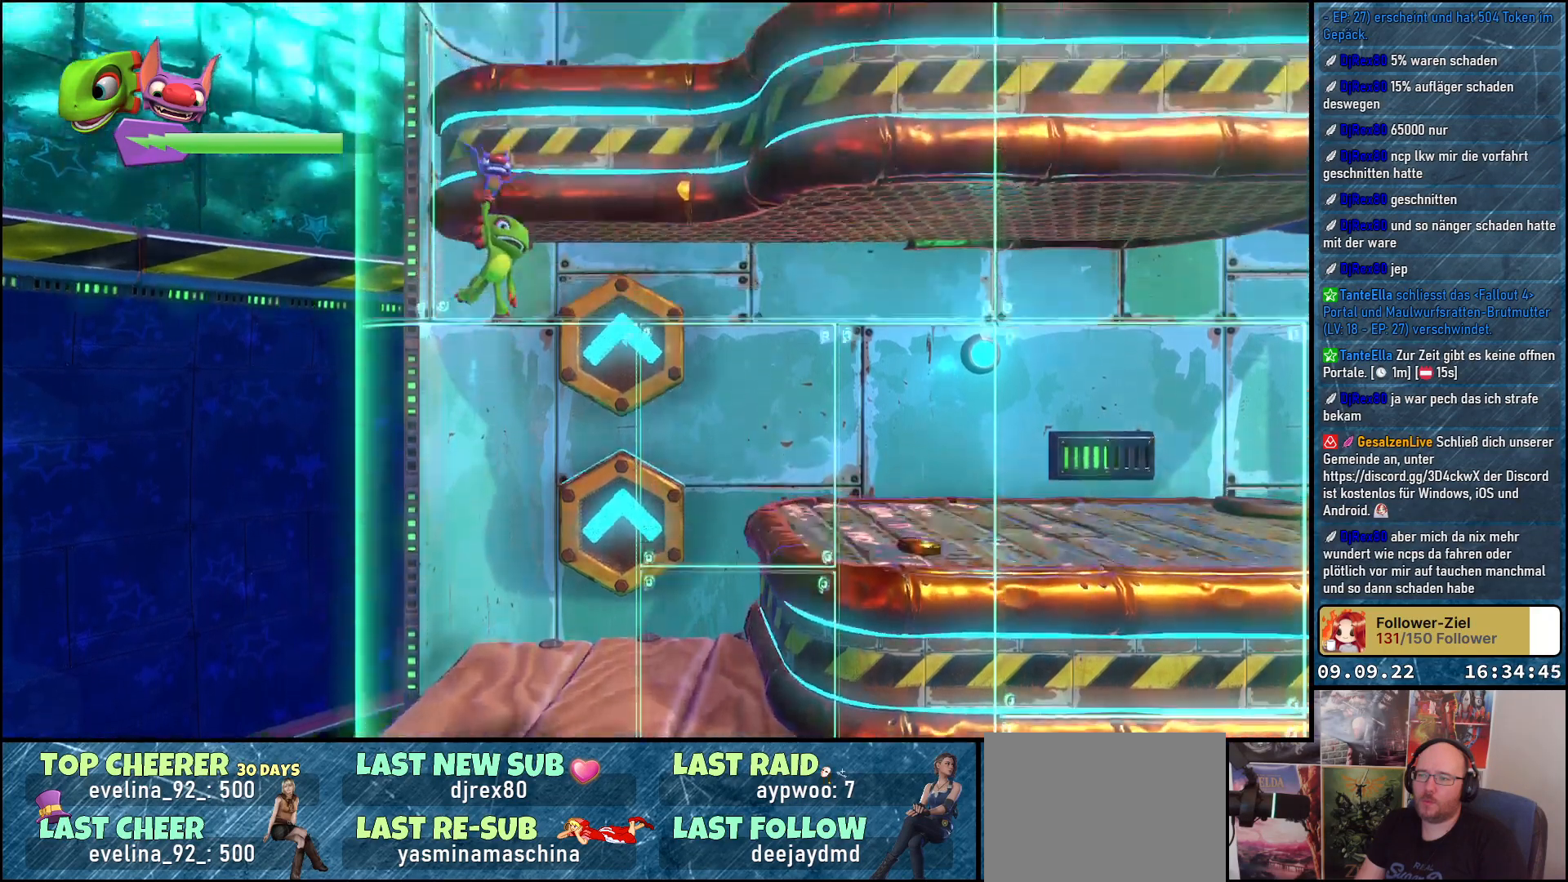
{"buttons": [], "left_stick": "up", "right_stick": "center", "events": [[167, "X", "up"], [283, "L2", "up"], [300, "A", "down"], [333, "left_stick", "up"], [450, "A", "up"]]}
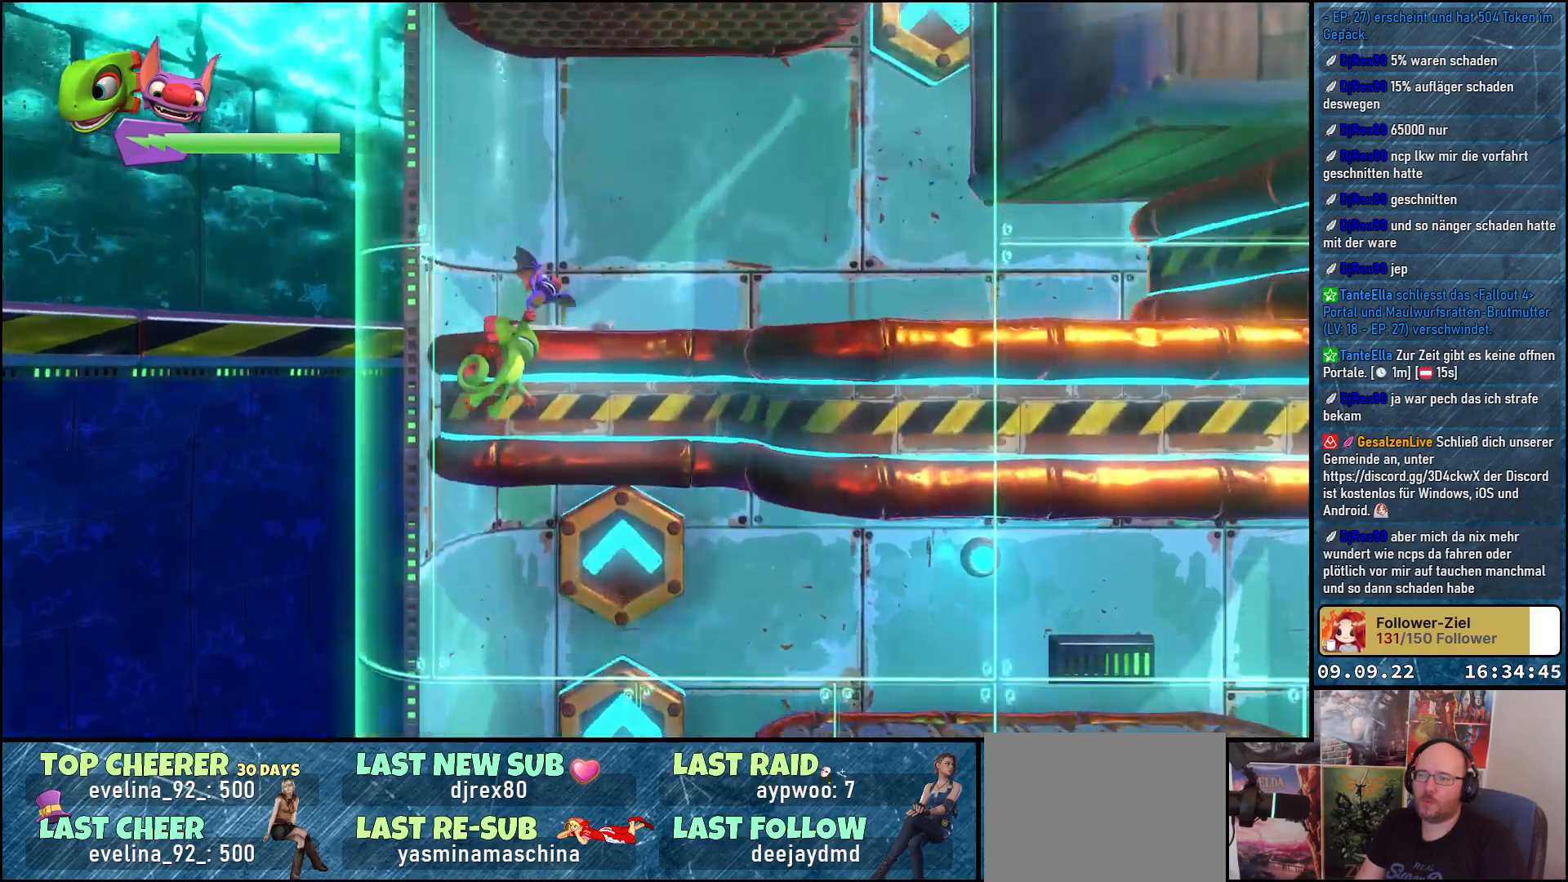
{"buttons": [], "left_stick": "right", "right_stick": "center", "events": [[33, "left_stick", "up-right"], [300, "A", "down"], [417, "left_stick", "right"], [450, "A", "up"]]}
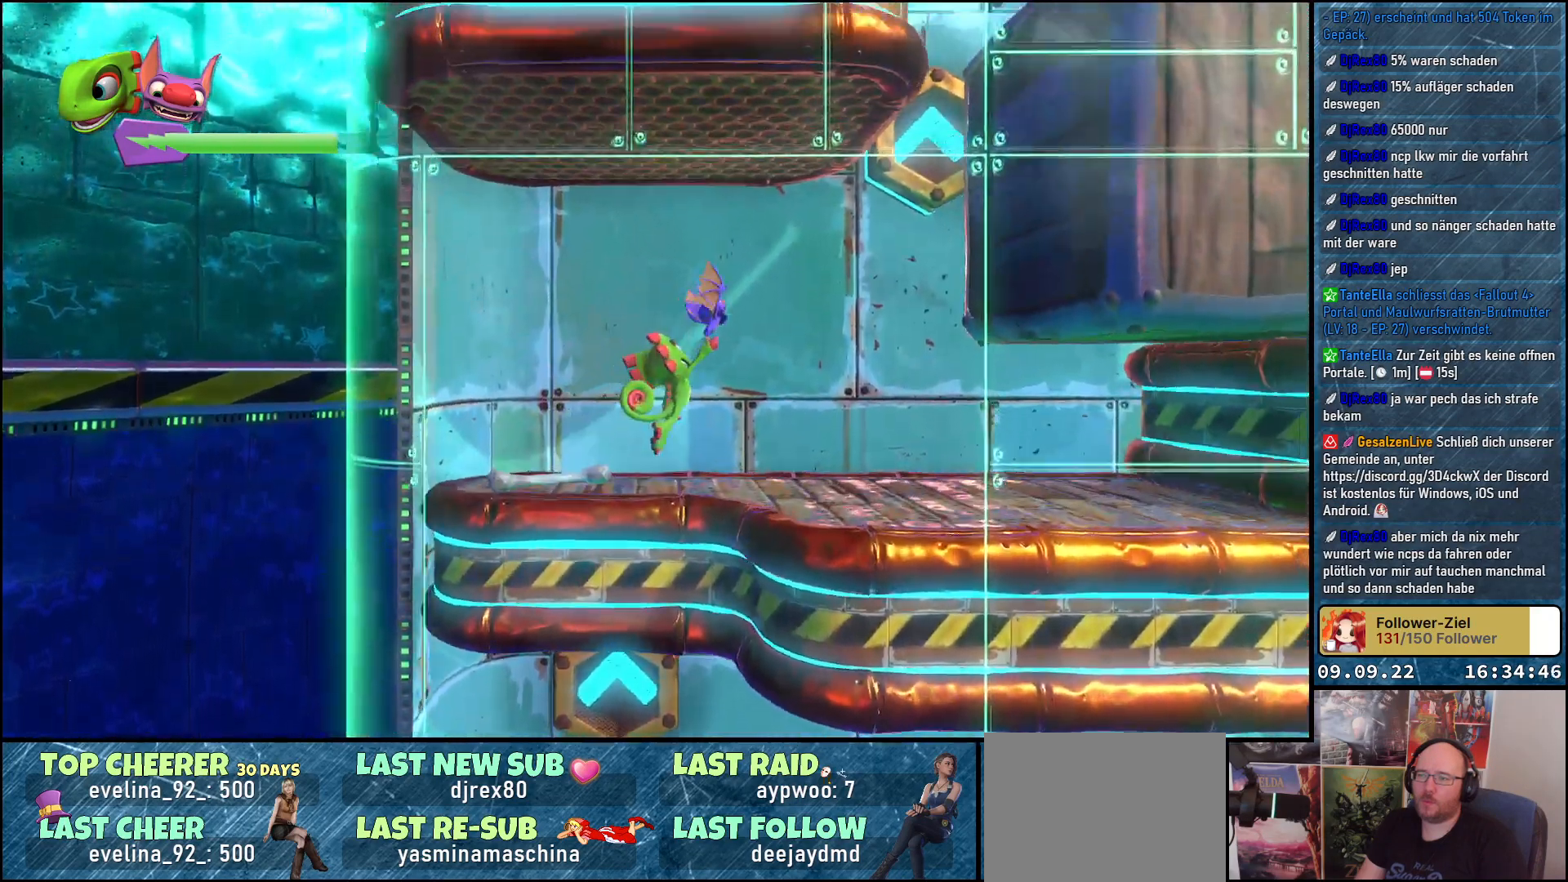
{"buttons": [], "left_stick": "down-left", "right_stick": "center", "events": [[33, "left_stick", "down-right"], [167, "left_stick", "down"], [317, "left_stick", "down-left"], [333, "A", "down"], [467, "A", "up"]]}
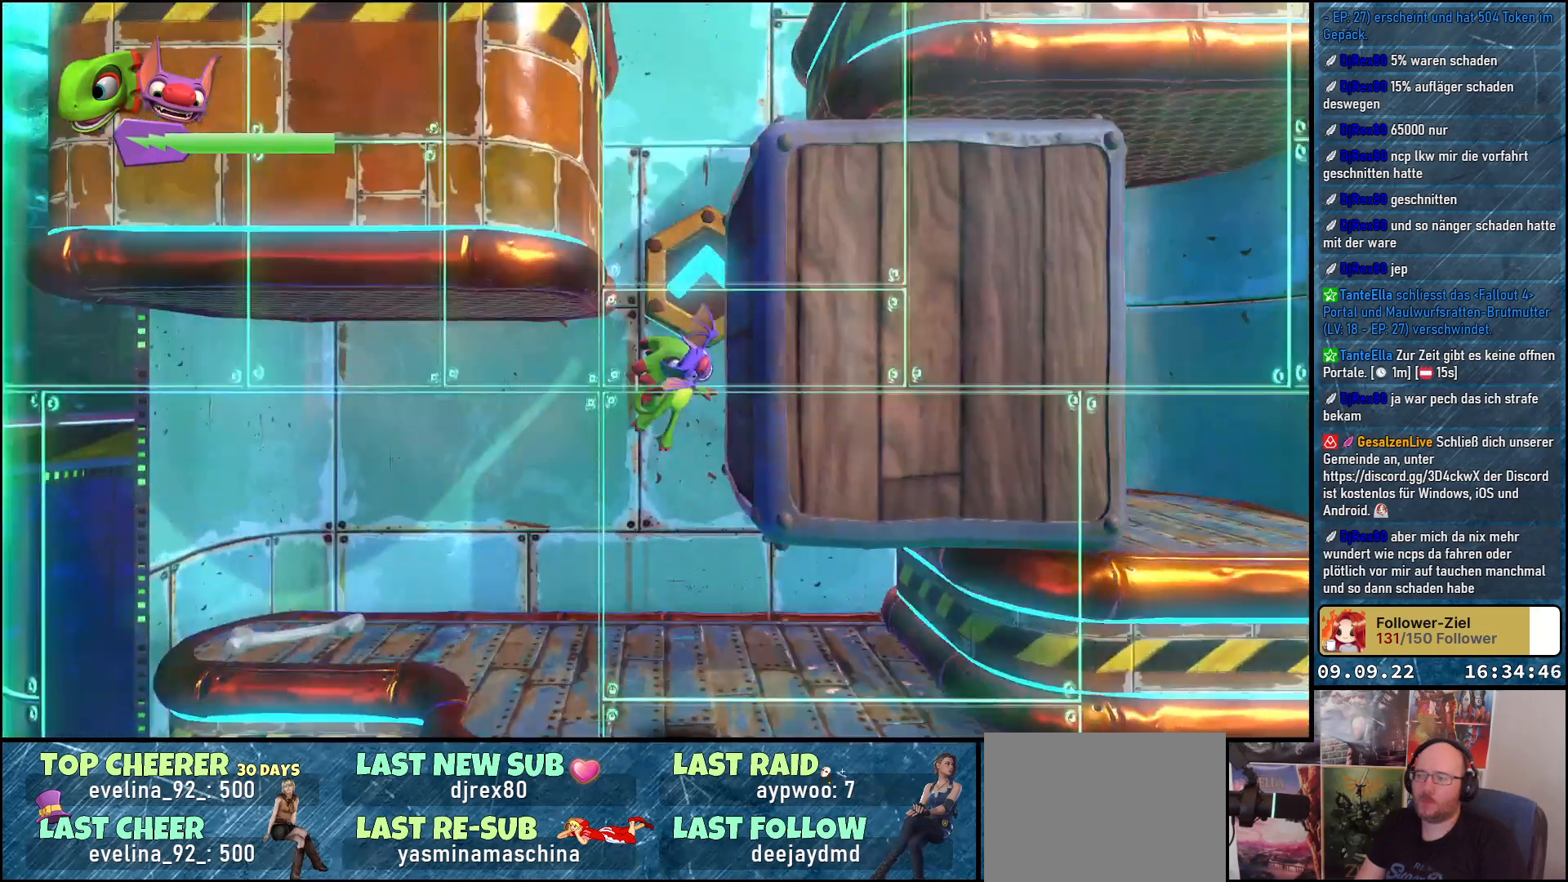
{"buttons": [], "left_stick": "right", "right_stick": "center", "events": [[50, "left_stick", "down"], [167, "left_stick", "down-right"], [350, "left_stick", "right"]]}
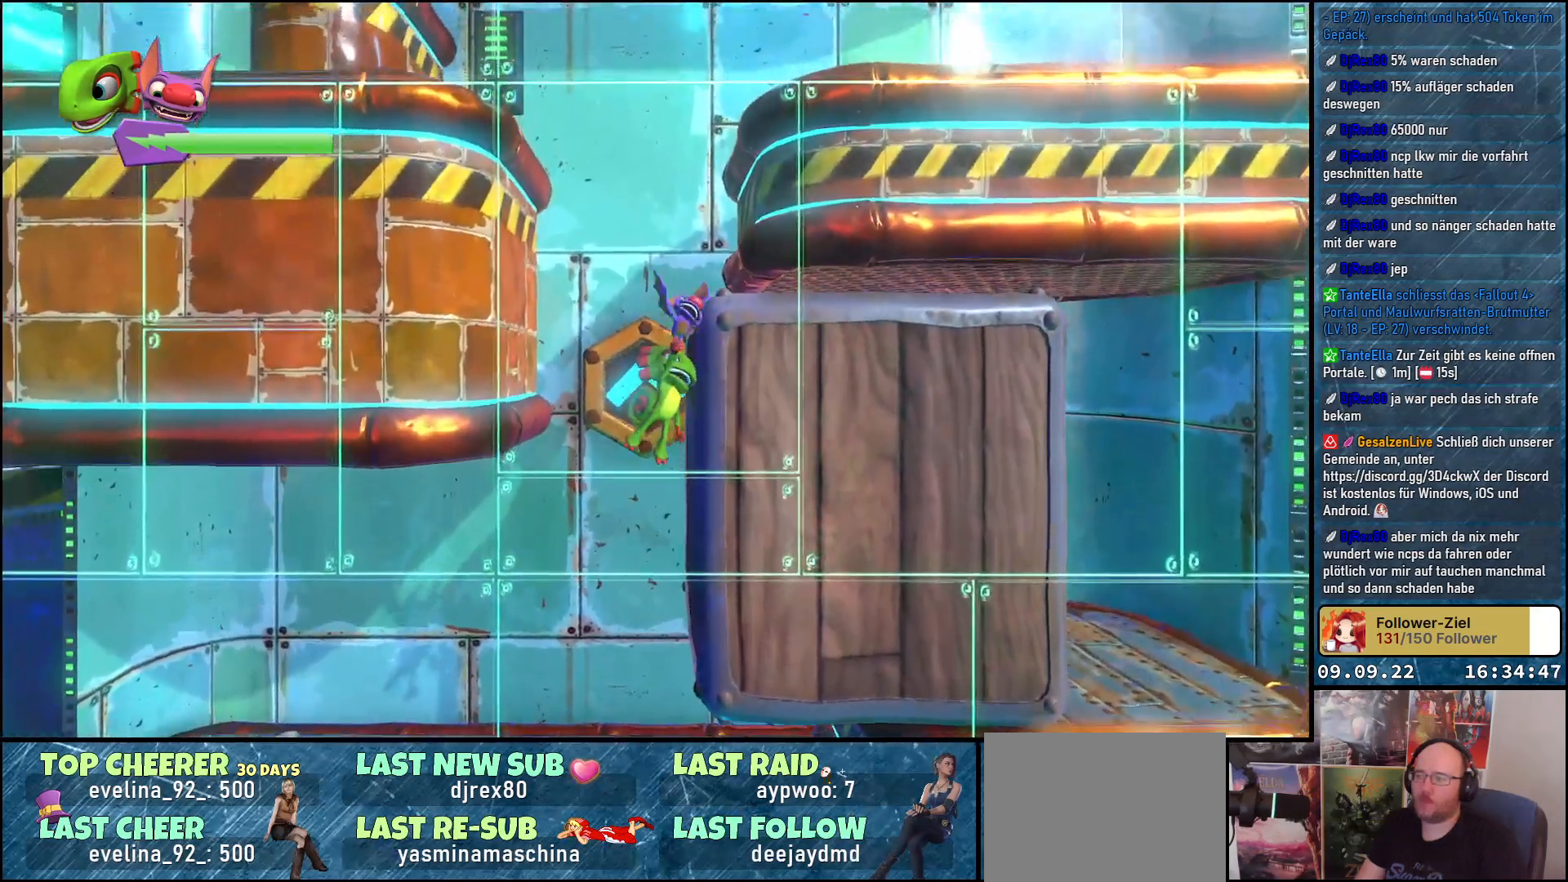
{"buttons": [], "left_stick": "right", "right_stick": "center", "events": []}
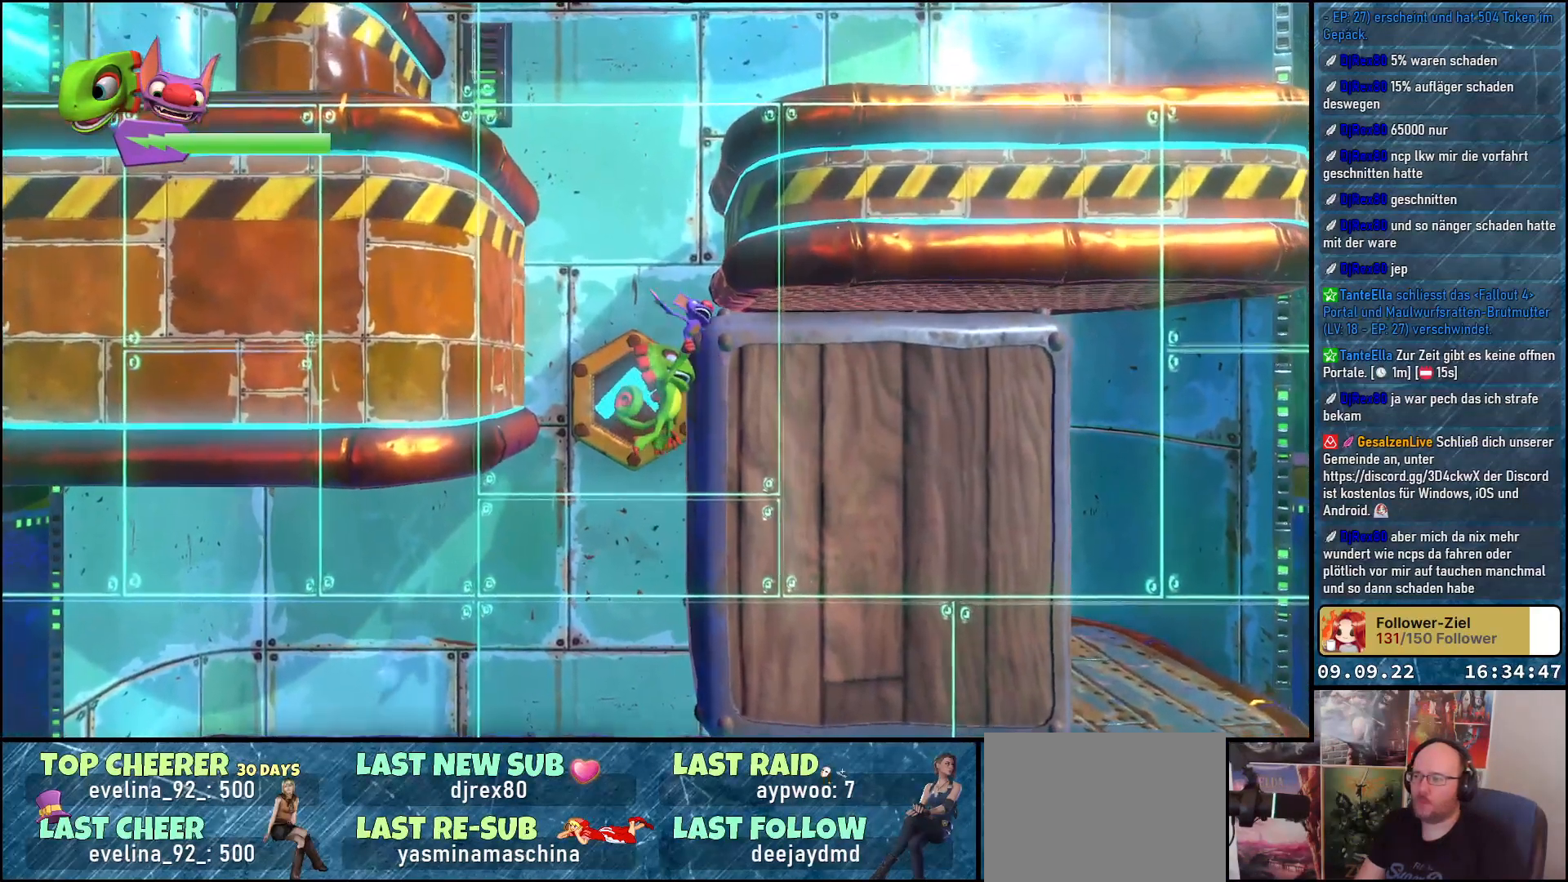
{"buttons": [], "left_stick": "right", "right_stick": "center", "events": []}
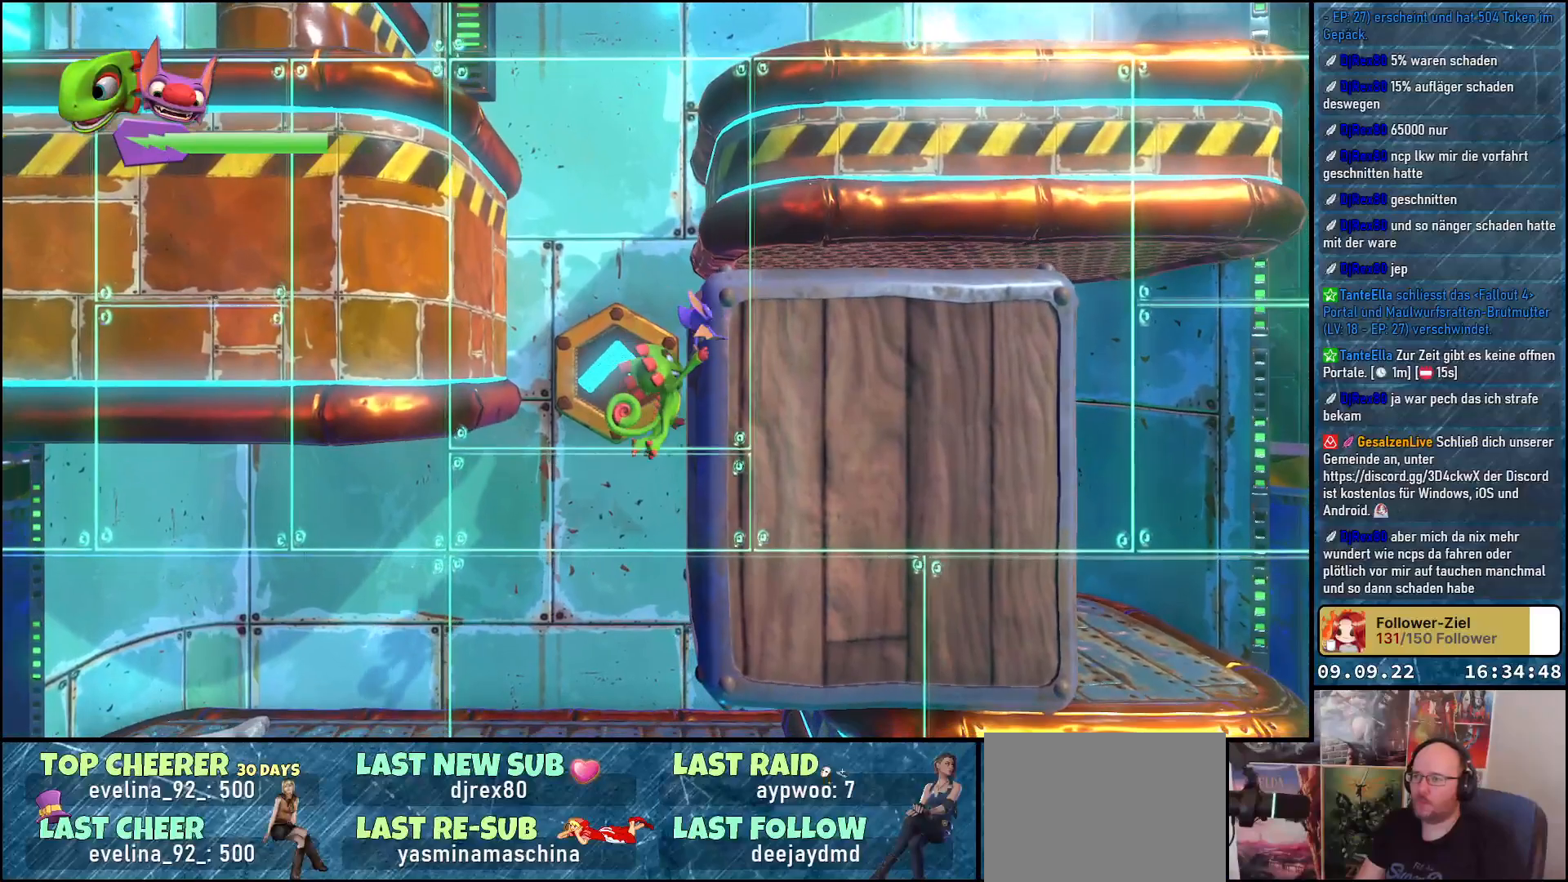
{"buttons": [], "left_stick": "right", "right_stick": "center", "events": []}
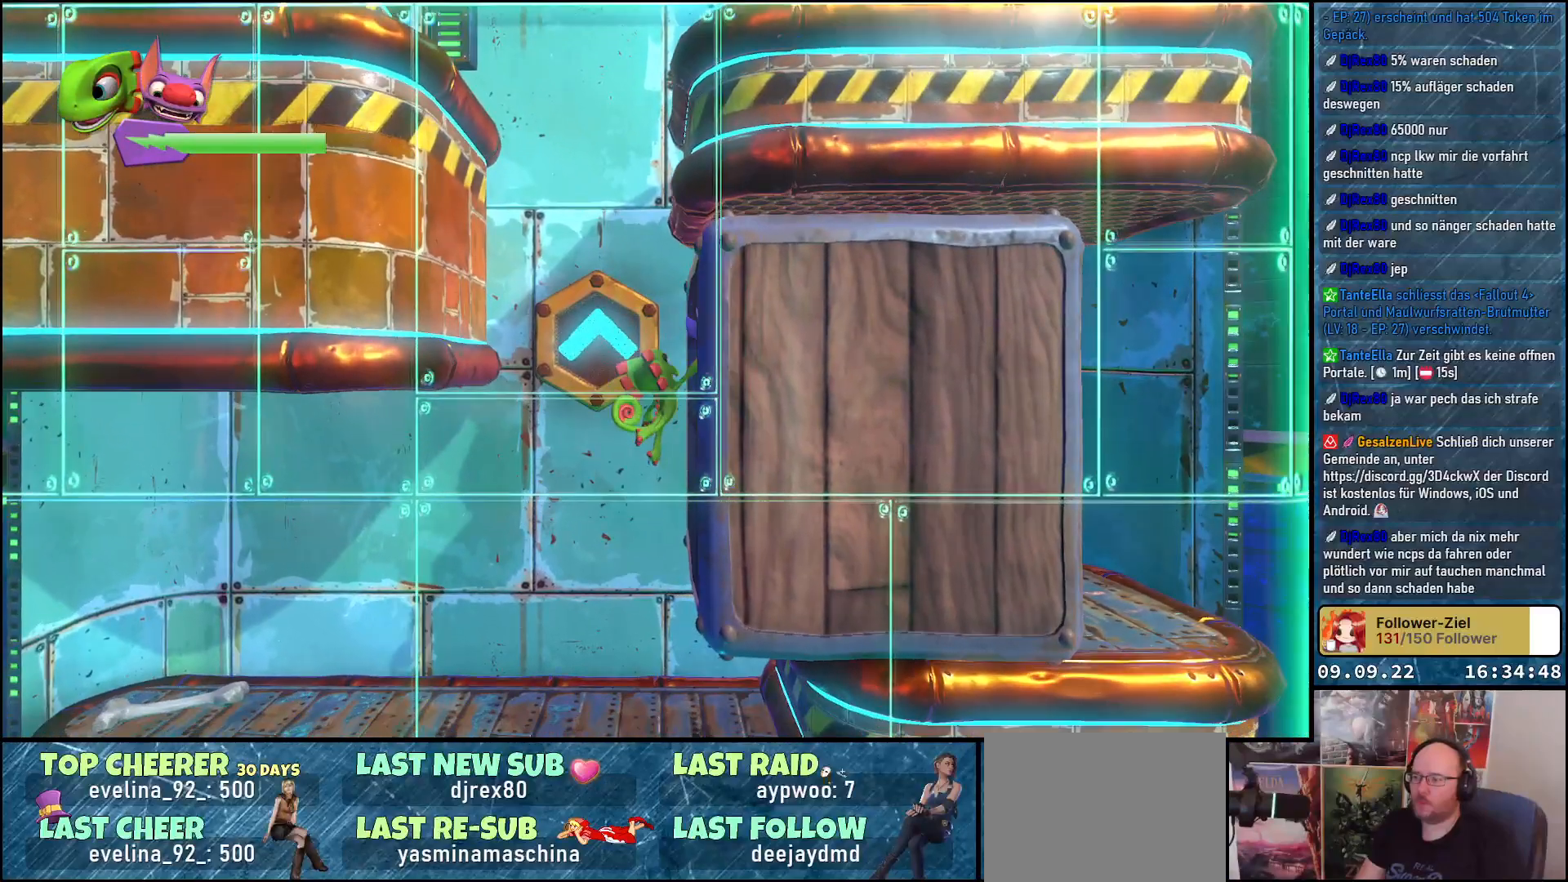
{"buttons": ["A"], "left_stick": "right", "right_stick": "center", "events": [[500, "A", "down"]]}
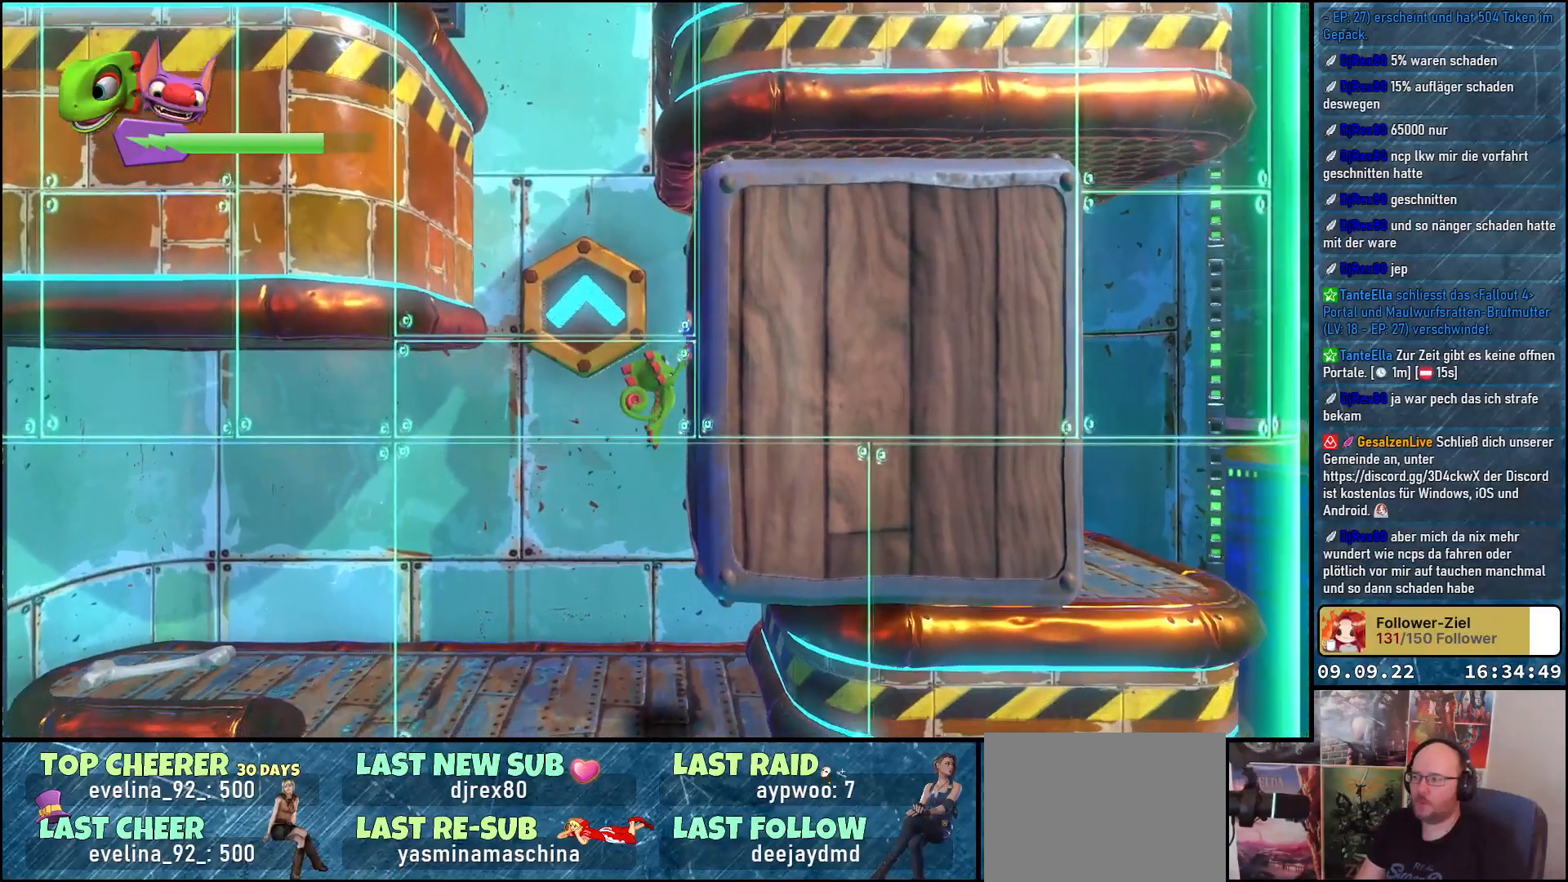
{"buttons": [], "left_stick": "right", "right_stick": "center", "events": [[83, "A", "up"]]}
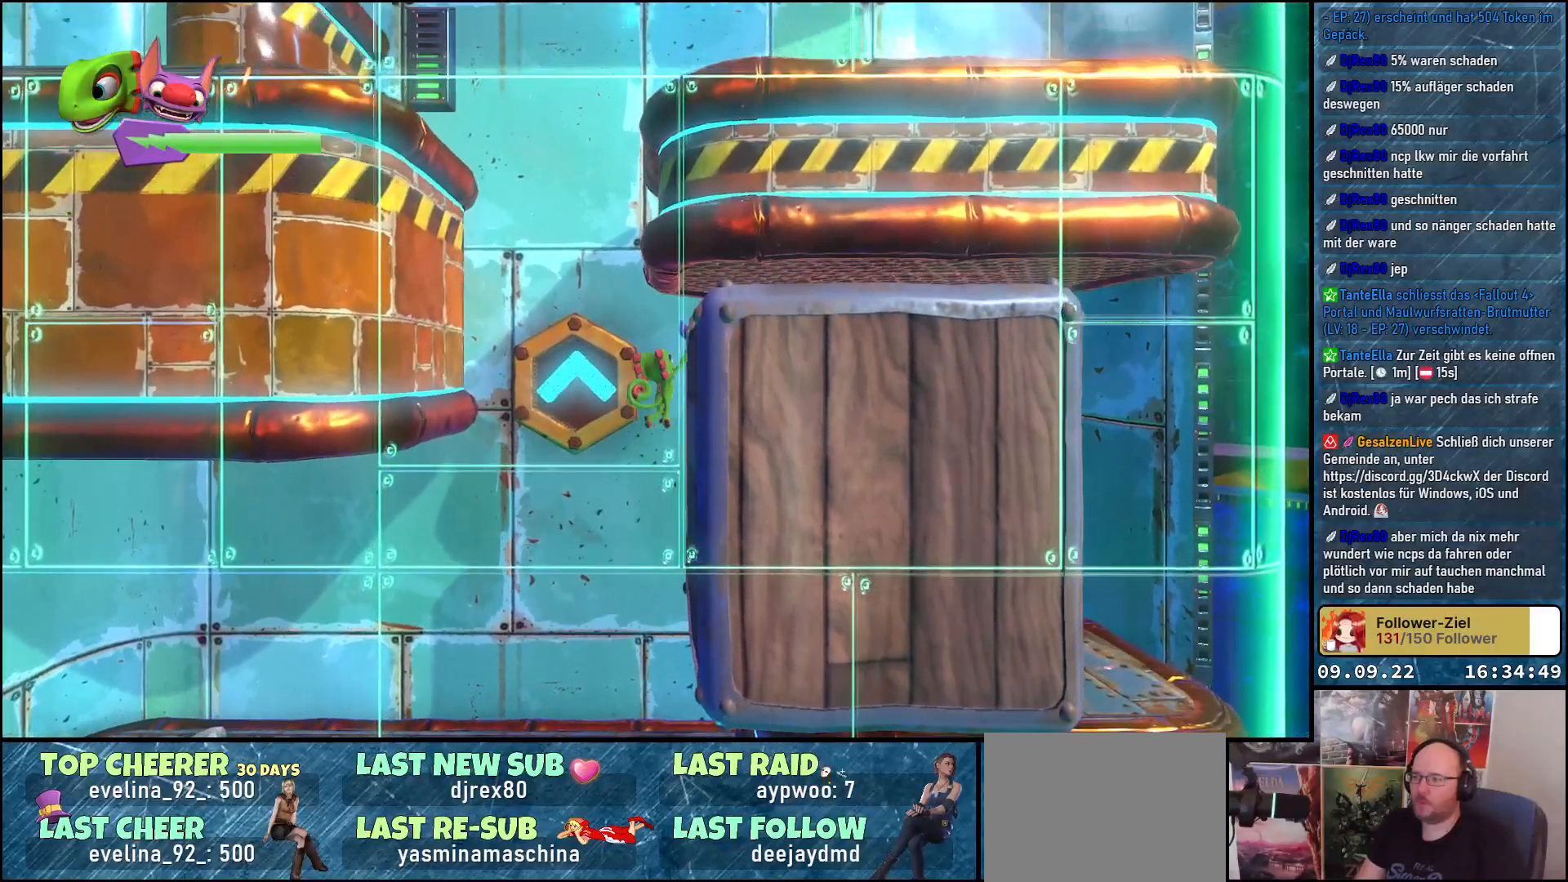
{"buttons": [], "left_stick": "down-right", "right_stick": "center", "events": [[467, "left_stick", "down-right"]]}
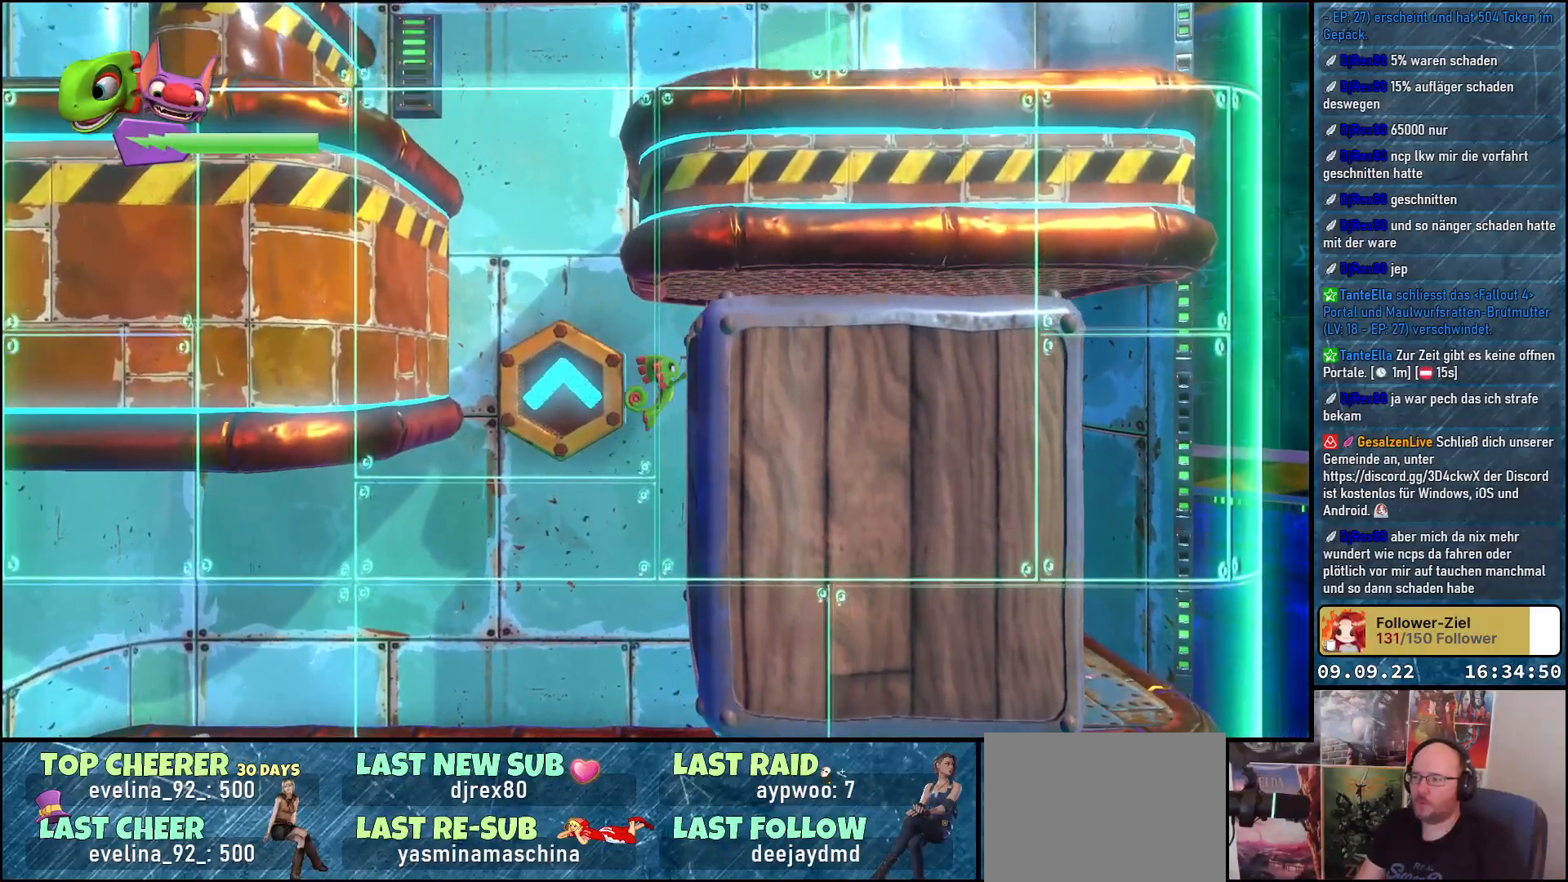
{"buttons": [], "left_stick": "right", "right_stick": "center", "events": [[450, "left_stick", "right"]]}
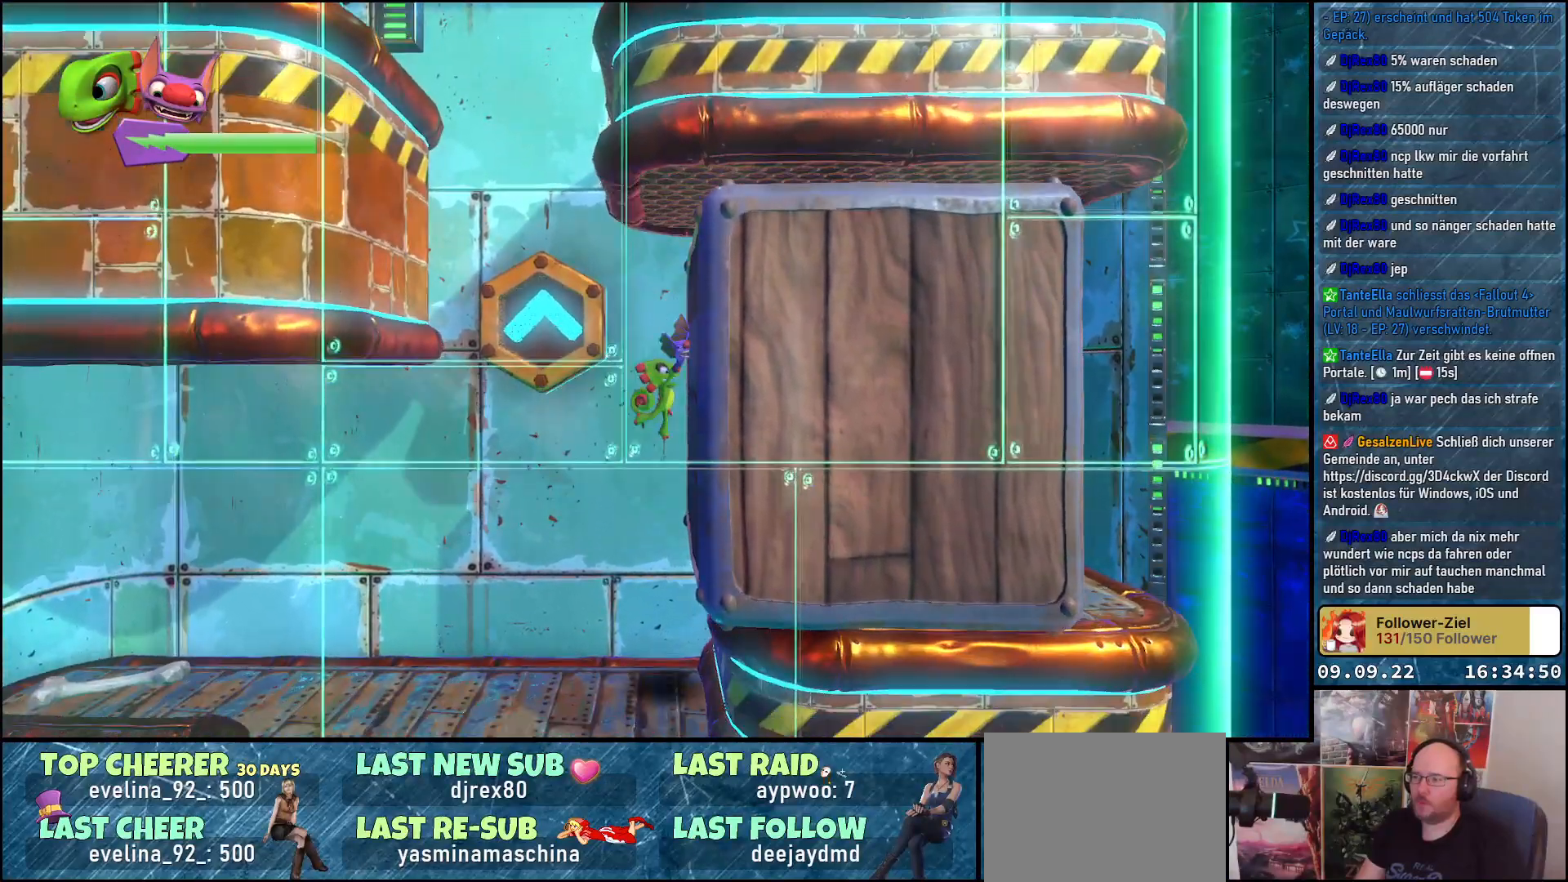
{"buttons": [], "left_stick": "right", "right_stick": "center", "events": [[333, "A", "down"], [450, "A", "up"]]}
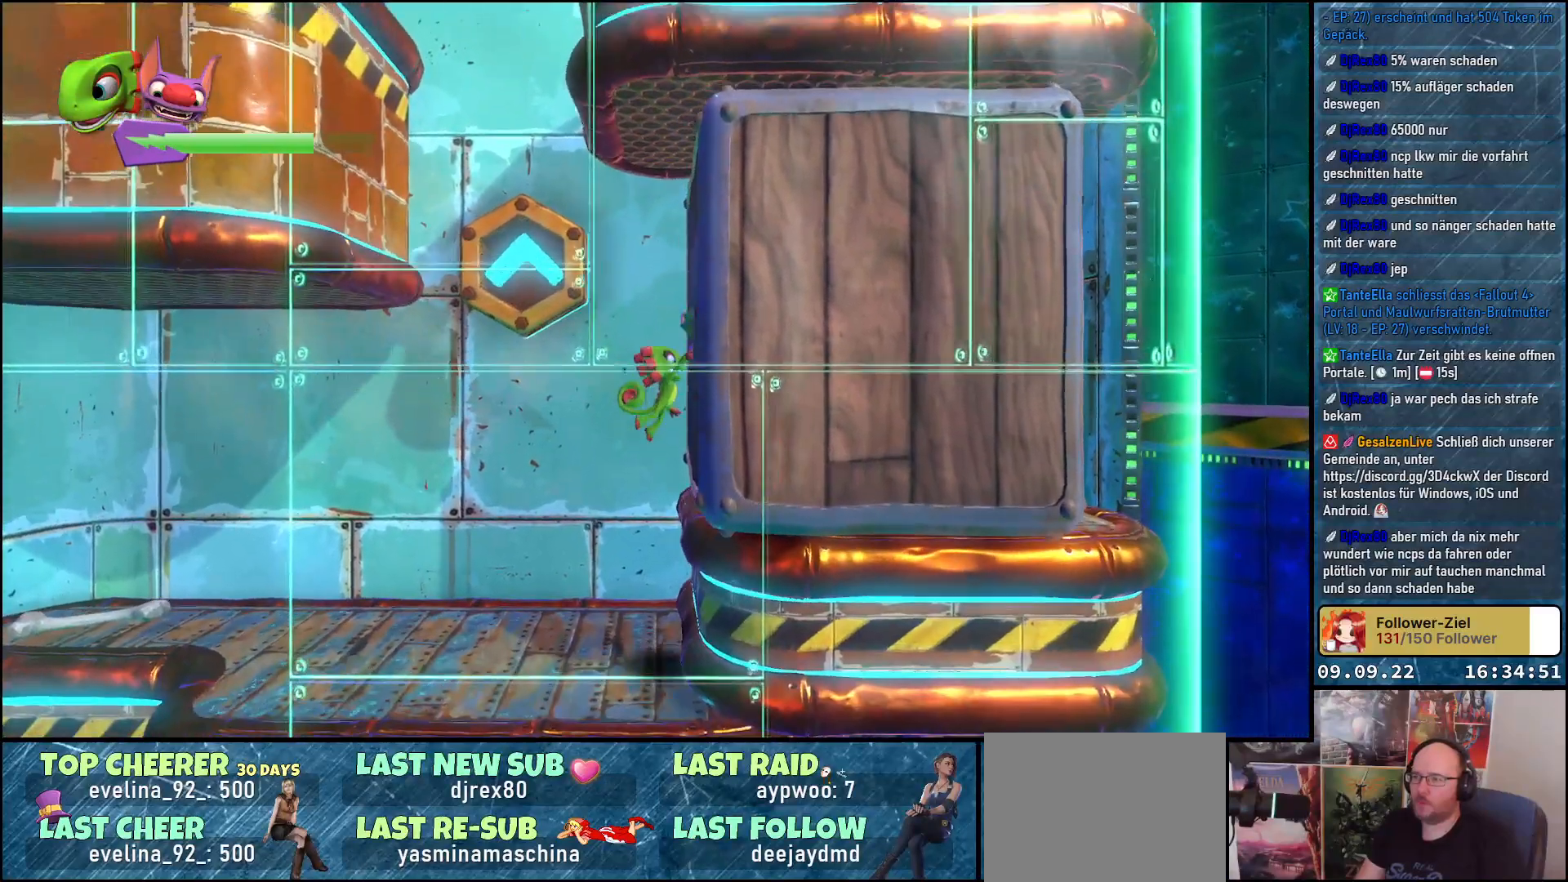
{"buttons": ["A"], "left_stick": "right", "right_stick": "center", "events": [[417, "A", "down"]]}